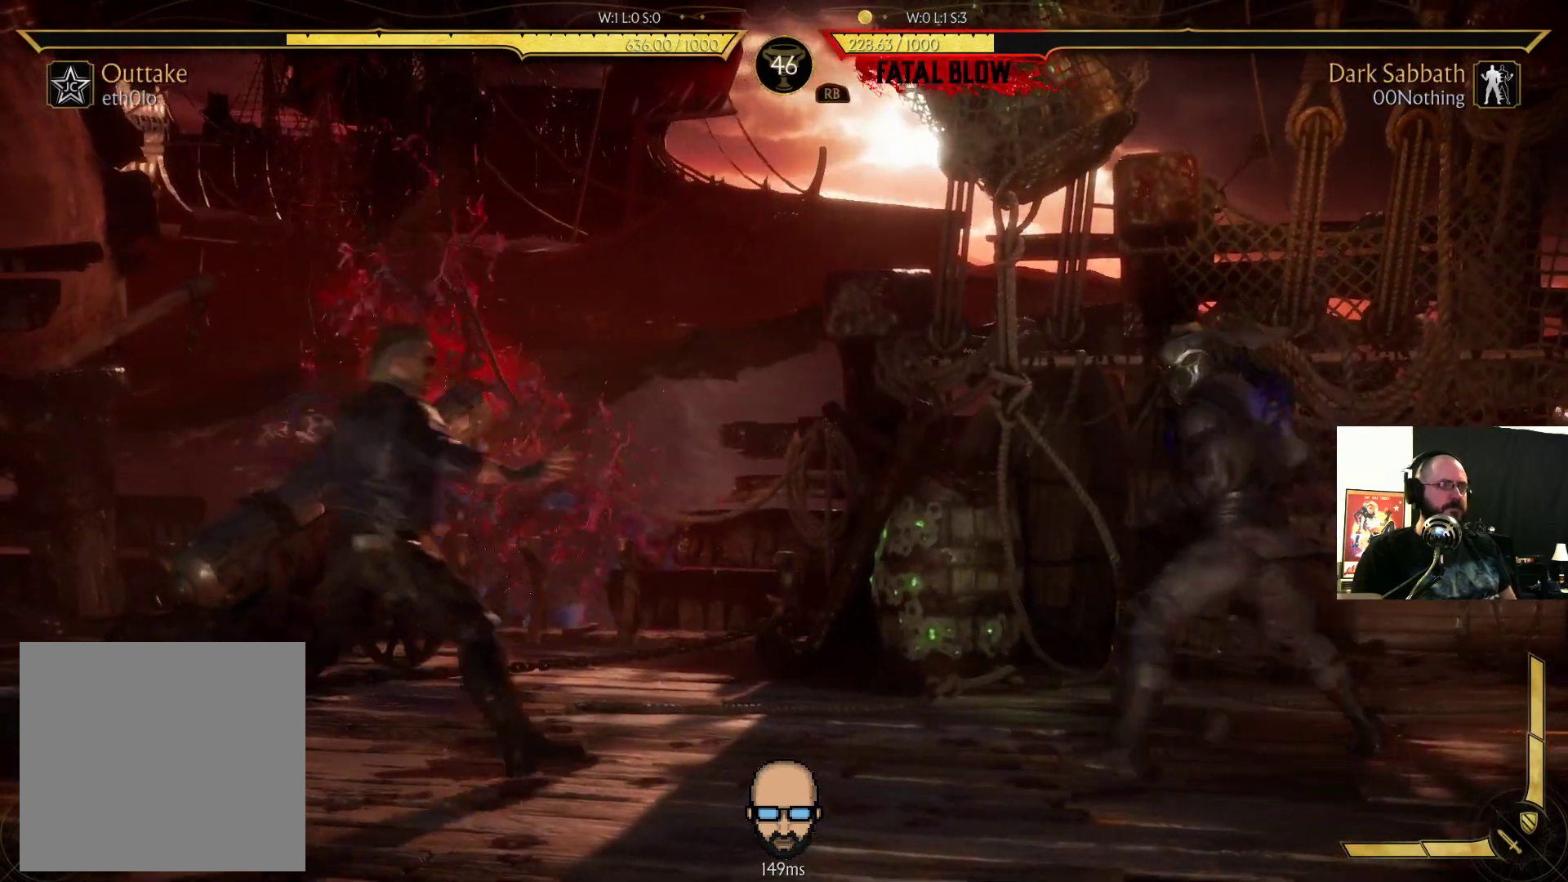
Gameplay with a controller (PlayStation layout); each line is a JSON object with the inputs held at the frame after it. "events" lists button and stick changes between this image and that frame as [ms after this image, input, new state], when the widget could be followed in between. Not read: L3 R3 left_stick right_stick.
{"buttons": ["DPAD_LEFT"], "events": [[67, "TRIANGLE", "down"], [167, "TRIANGLE", "up"], [233, "TRIANGLE", "down"], [267, "DPAD_LEFT", "up"], [333, "DPAD_RIGHT", "down"], [333, "TRIANGLE", "up"], [367, "DPAD_RIGHT", "up"], [400, "SQUARE", "down"], [467, "SQUARE", "up"], [500, "DPAD_LEFT", "down"]]}
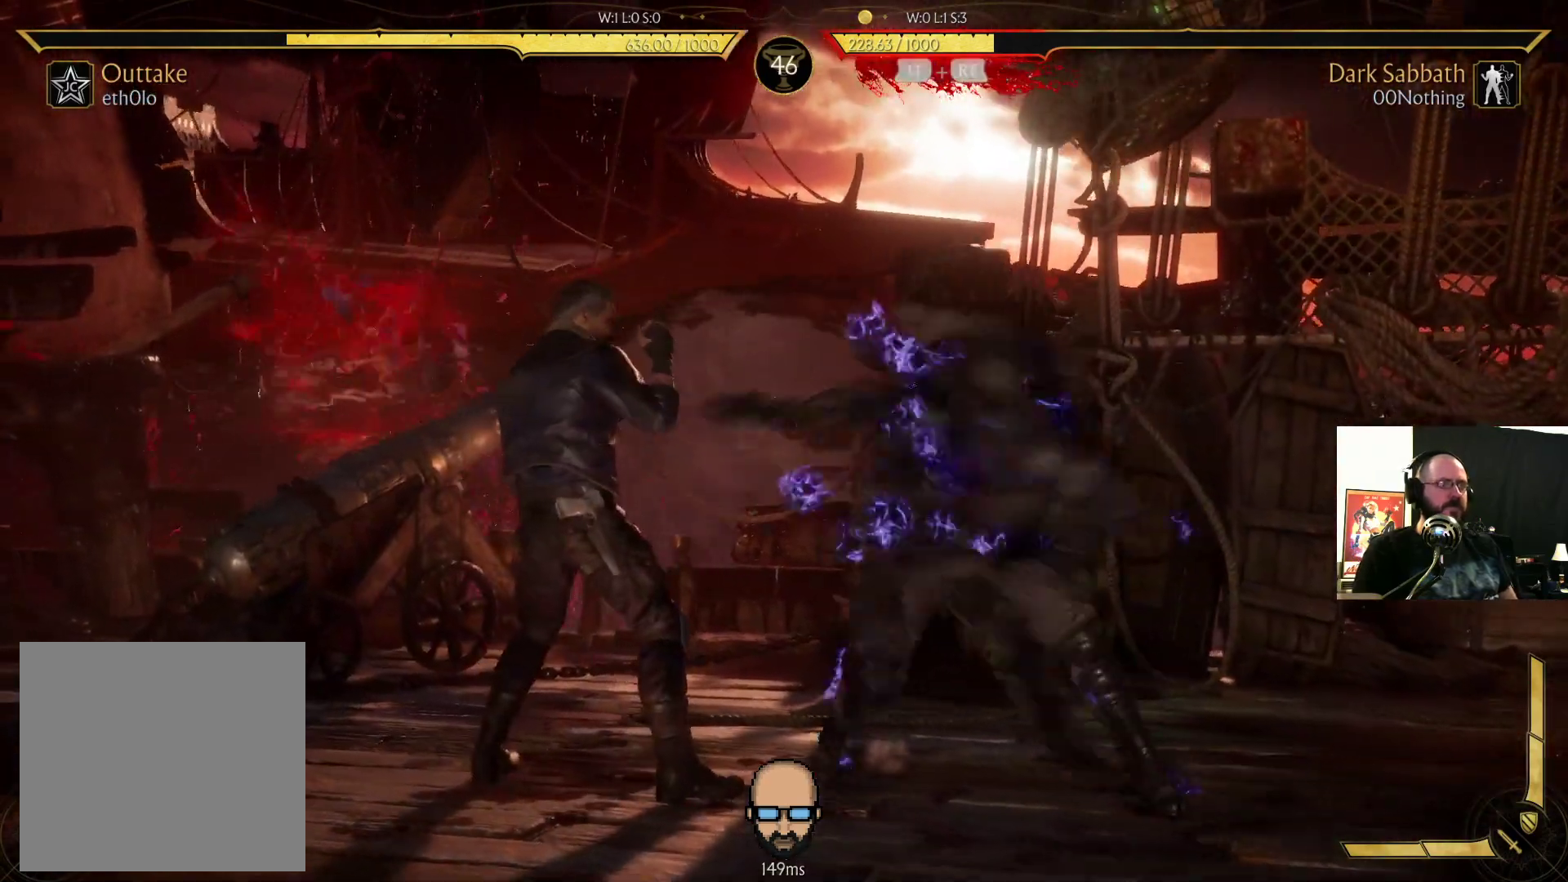
{"buttons": [], "events": [[67, "TRIANGLE", "down"], [100, "DPAD_LEFT", "up"], [133, "DPAD_RIGHT", "down"], [133, "TRIANGLE", "up"], [267, "DPAD_RIGHT", "up"], [300, "SQUARE", "down"], [367, "DPAD_LEFT", "down"], [367, "SQUARE", "up"], [467, "DPAD_LEFT", "up"]]}
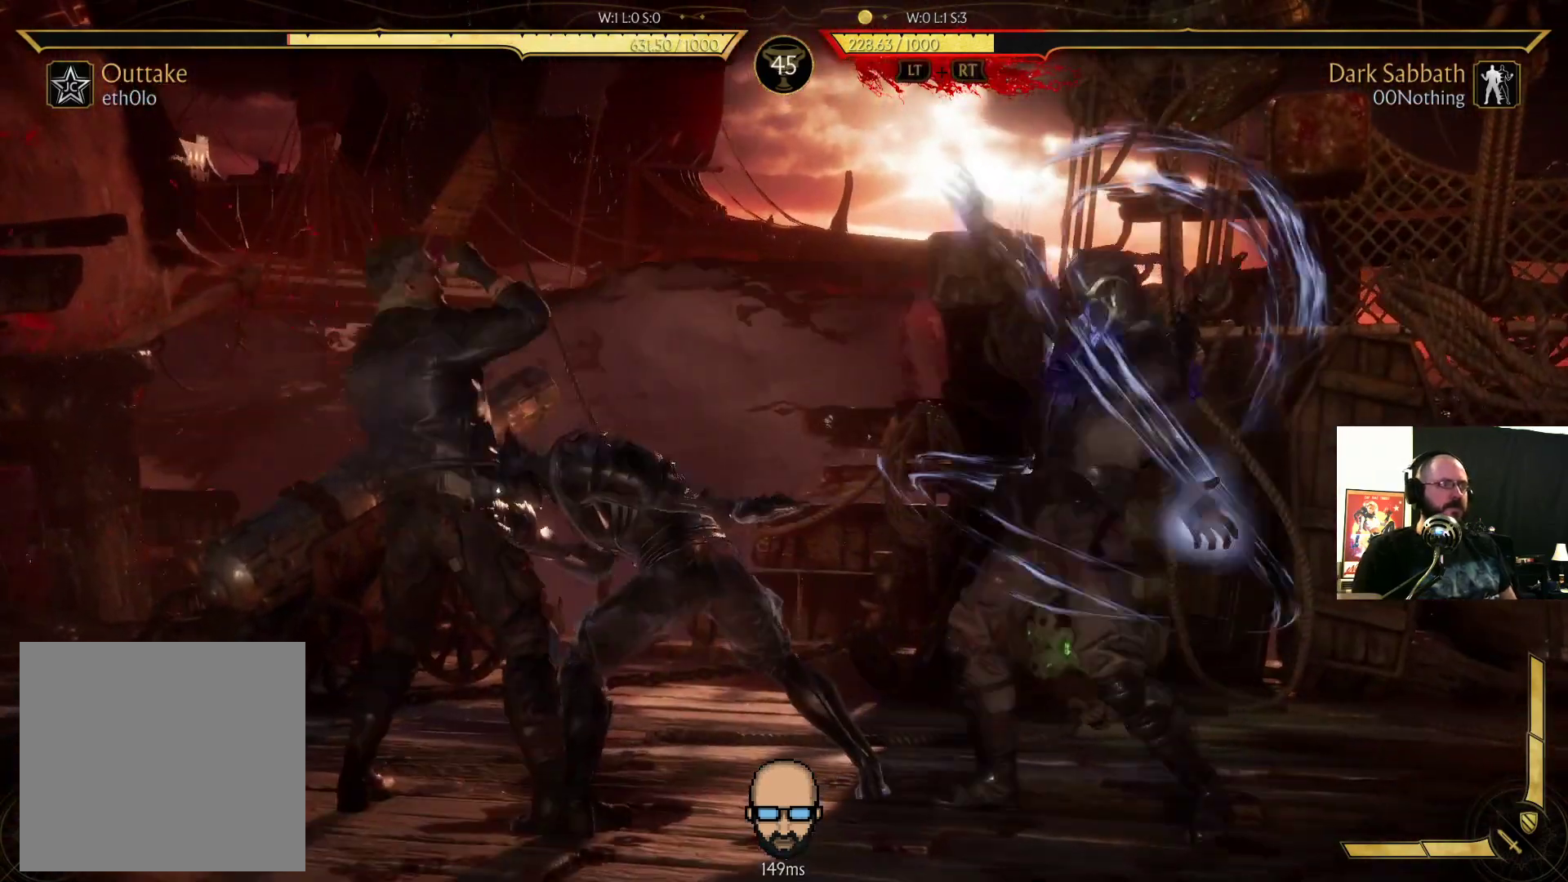
{"buttons": ["DPAD_DOWN", "DPAD_RIGHT"], "events": [[67, "DPAD_RIGHT", "down"], [100, "DPAD_DOWN", "down"]]}
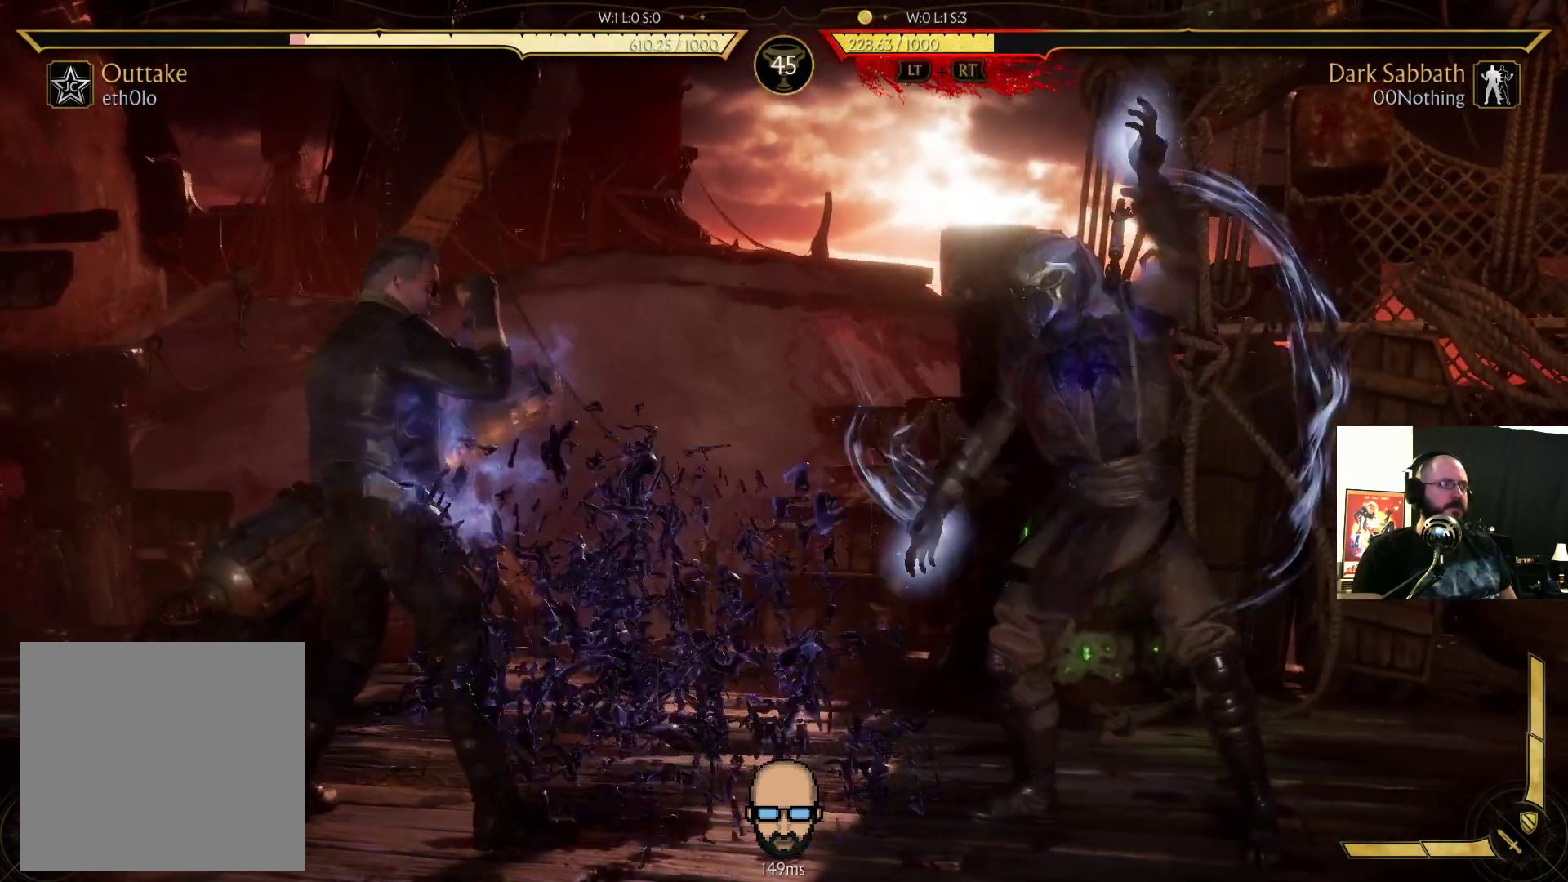
{"buttons": ["TRIANGLE", "DPAD_DOWN", "DPAD_RIGHT"], "events": [[300, "TRIANGLE", "down"], [433, "TRIANGLE", "up"], [500, "TRIANGLE", "down"]]}
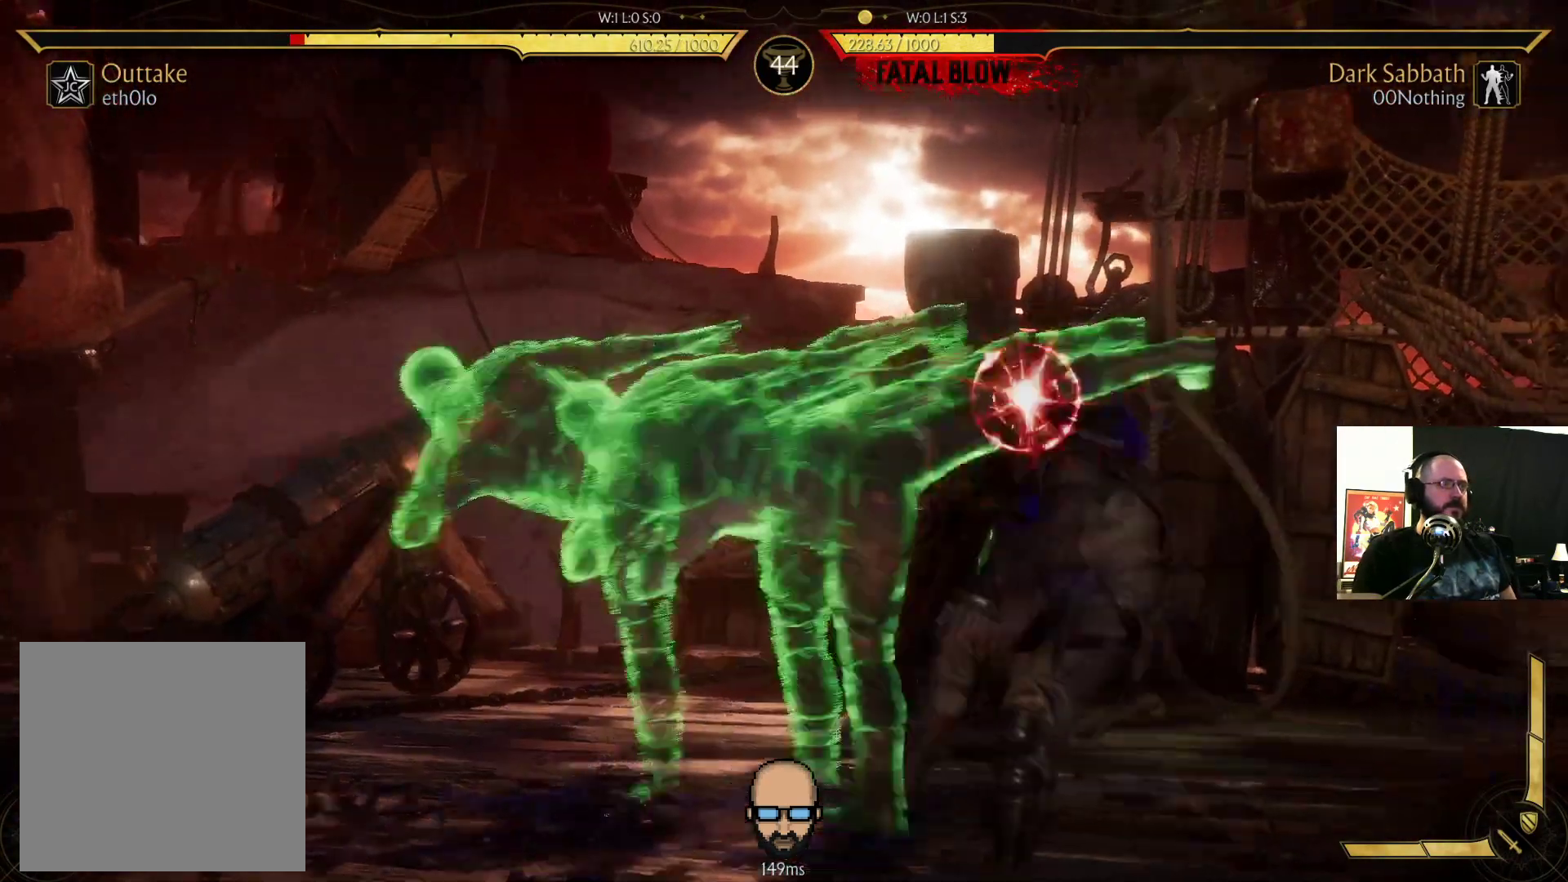
{"buttons": [], "events": [[167, "TRIANGLE", "up"], [400, "DPAD_DOWN", "up"], [433, "DPAD_RIGHT", "up"]]}
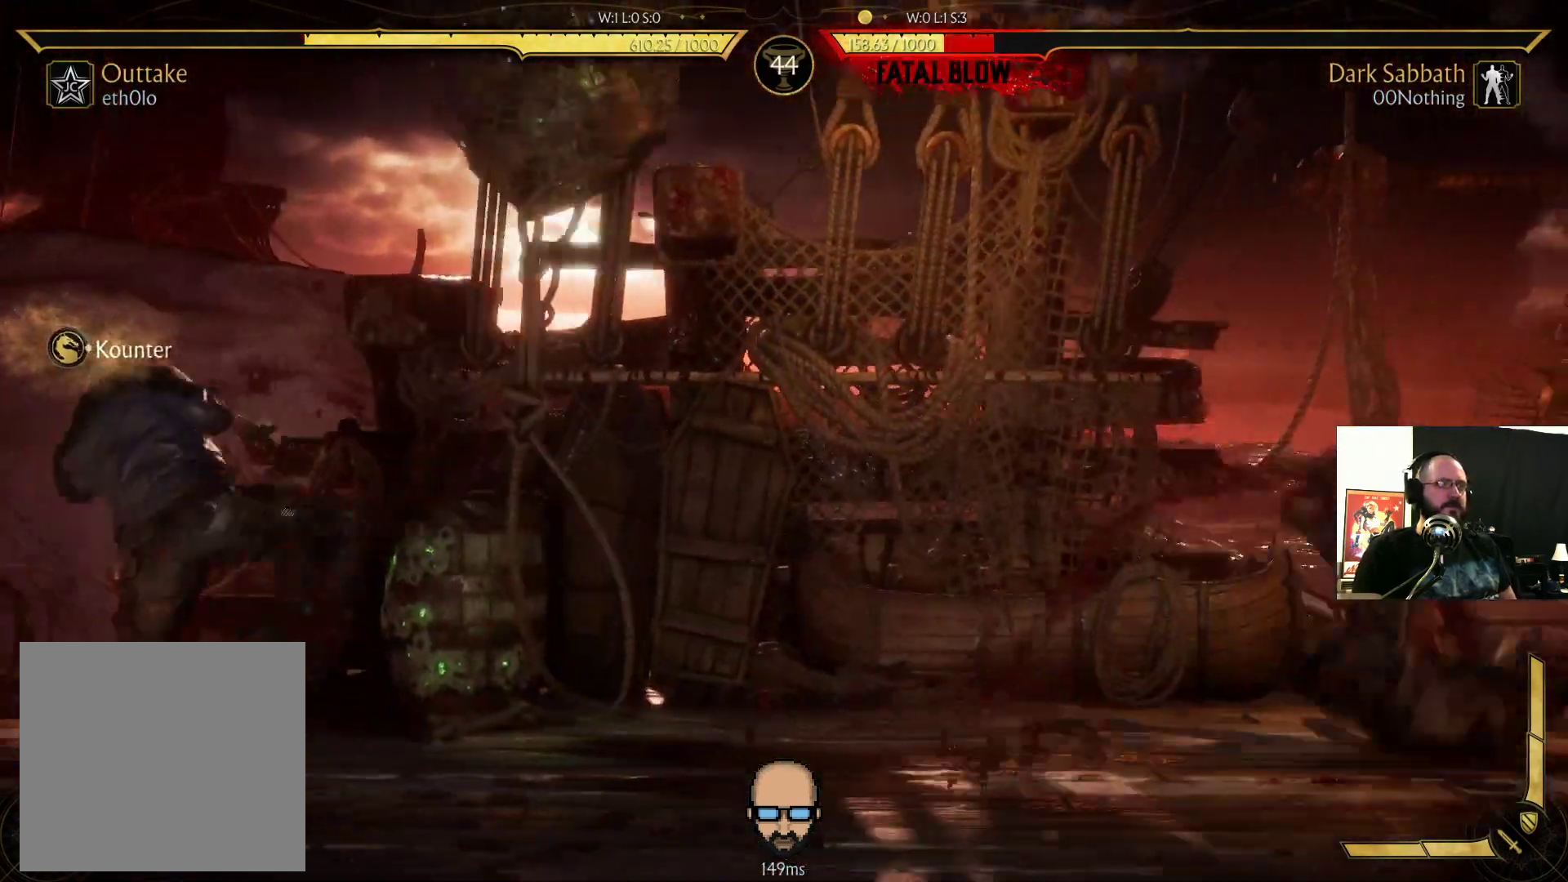
{"buttons": ["R2", "DPAD_RIGHT"], "events": [[33, "L2", "down"], [267, "DPAD_RIGHT", "down"], [267, "L2", "up"], [400, "R2", "down"]]}
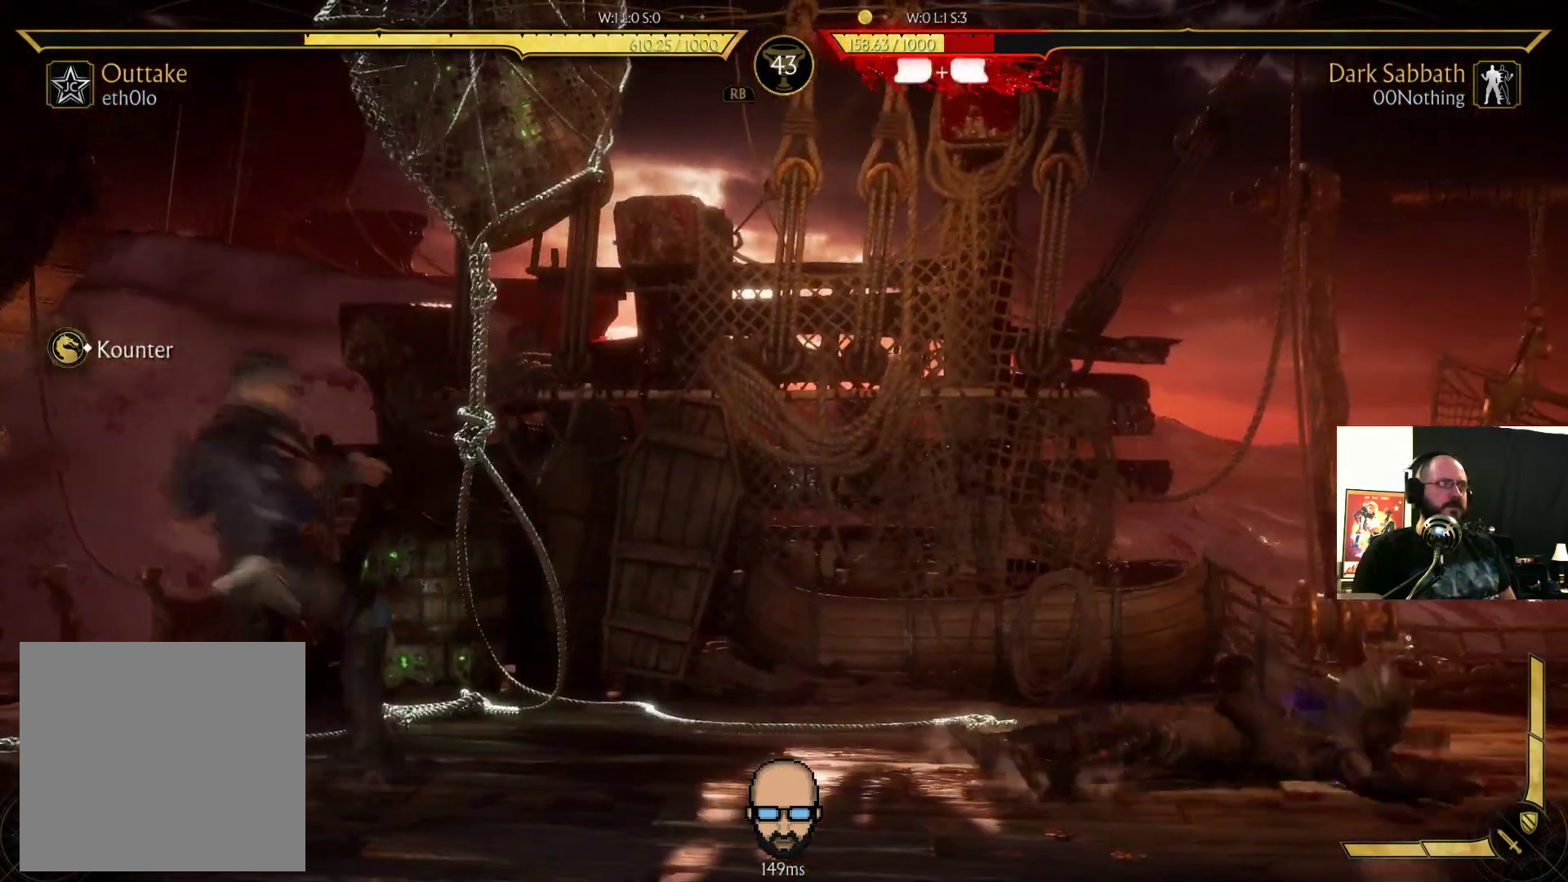
{"buttons": ["R2", "DPAD_DOWN", "DPAD_RIGHT"], "events": [[267, "DPAD_DOWN", "down"]]}
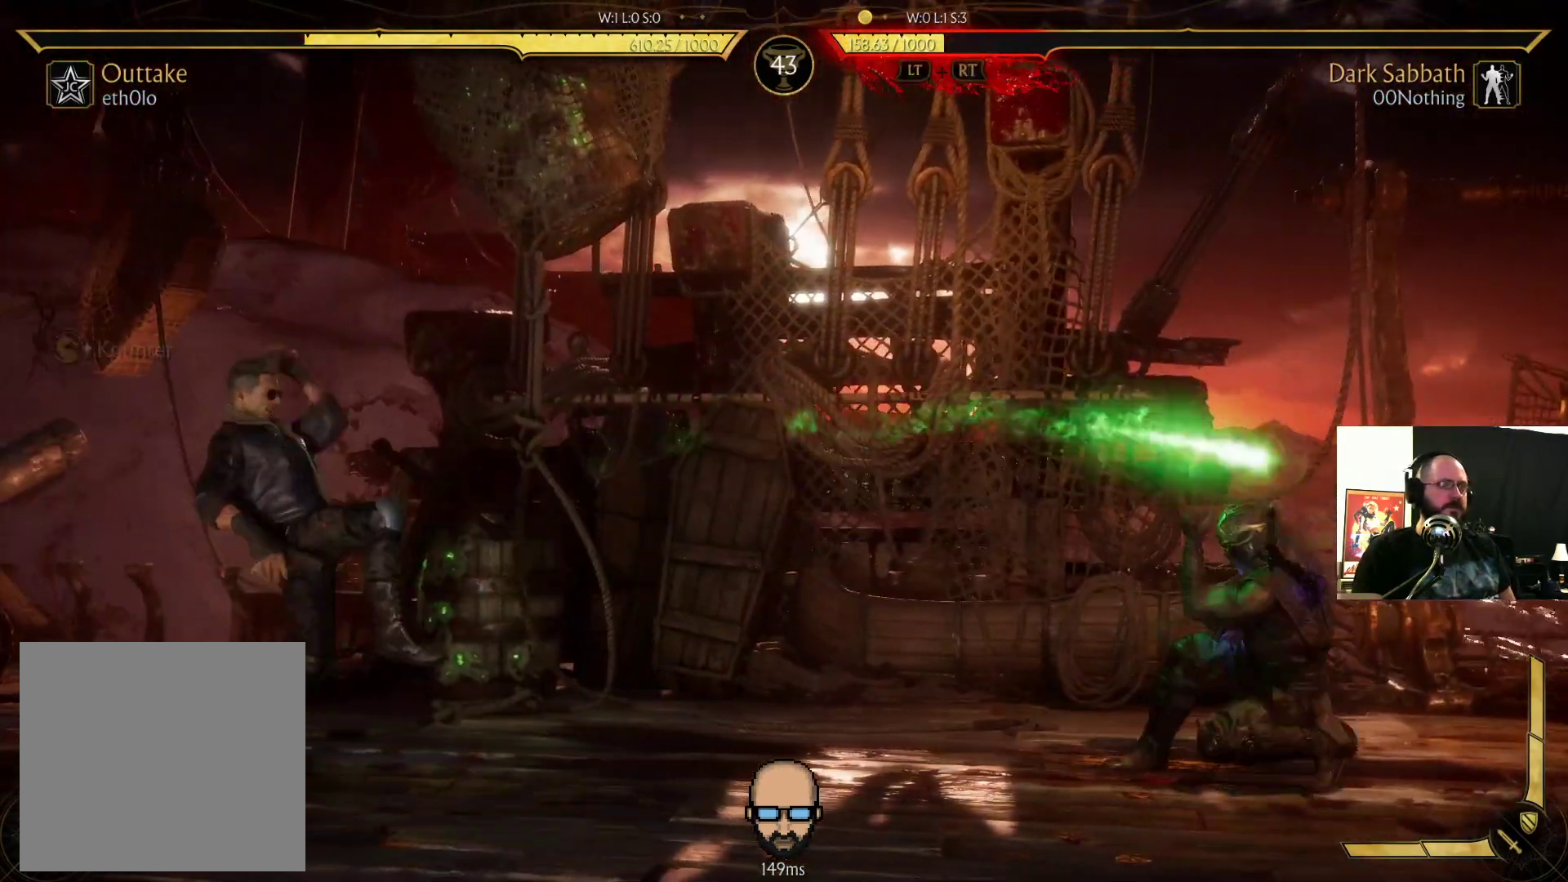
{"buttons": ["R2", "DPAD_DOWN", "DPAD_RIGHT"], "events": [[100, "DPAD_RIGHT", "up"], [100, "R2", "up"], [133, "DPAD_DOWN", "up"], [167, "DPAD_LEFT", "down"], [433, "DPAD_DOWN", "down"], [433, "DPAD_LEFT", "up"], [433, "DPAD_RIGHT", "down"], [467, "R2", "down"]]}
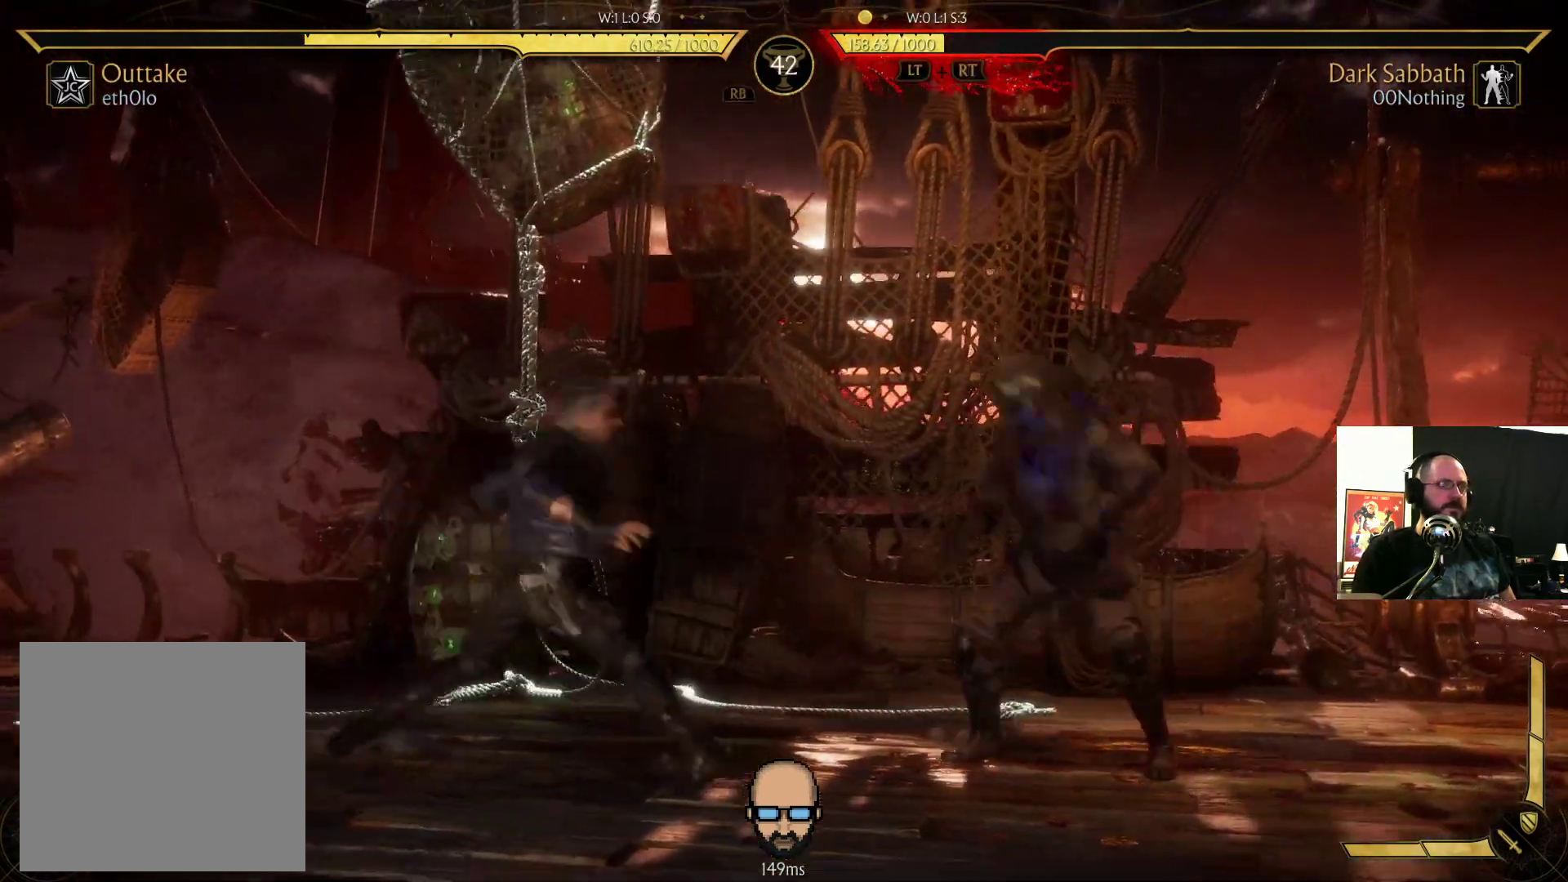
{"buttons": ["DPAD_RIGHT"], "events": [[233, "DPAD_DOWN", "up"], [500, "R2", "up"]]}
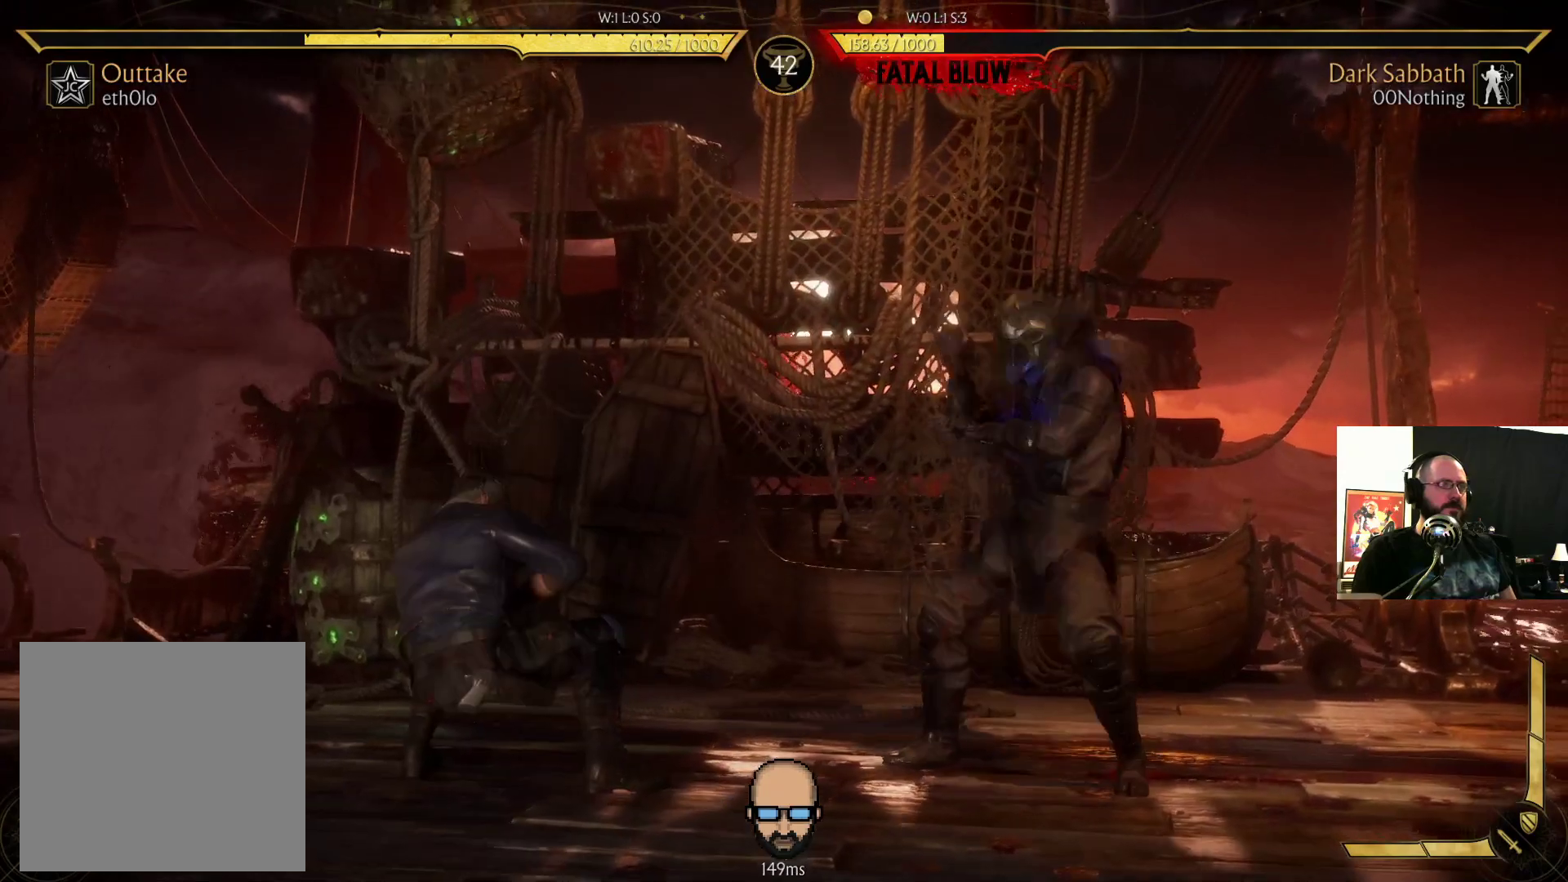
{"buttons": ["SQUARE"], "events": [[67, "CROSS", "down"], [167, "CROSS", "up"], [167, "DPAD_RIGHT", "up"], [200, "L1", "down"], [267, "DPAD_LEFT", "down"], [333, "SQUARE", "down"], [367, "L1", "up"], [400, "DPAD_LEFT", "up"], [400, "SQUARE", "up"], [467, "SQUARE", "down"]]}
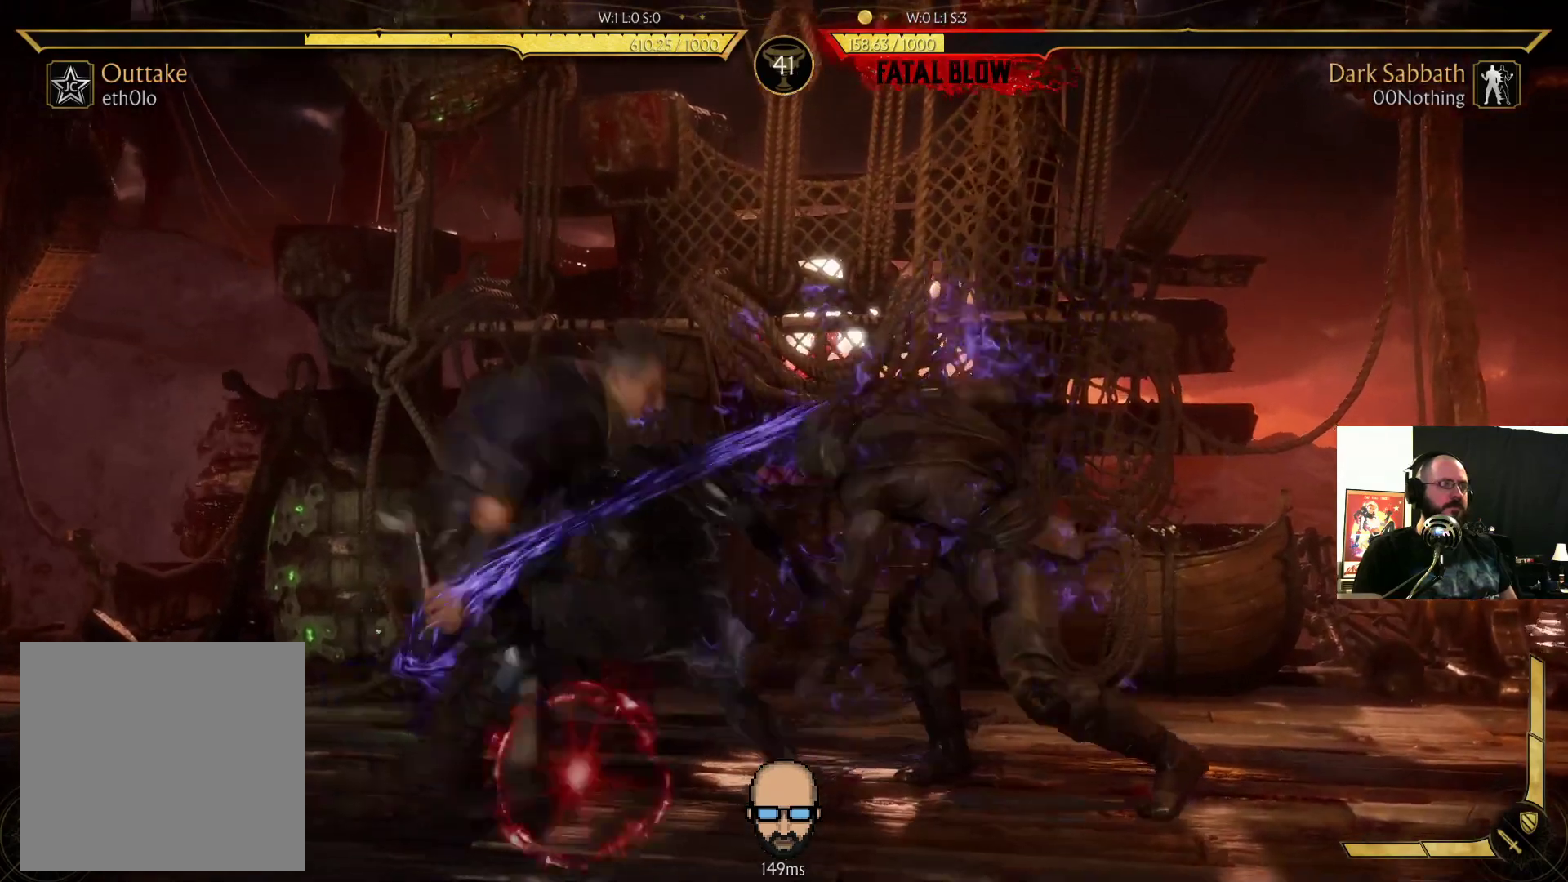
{"buttons": ["DPAD_RIGHT"], "events": [[33, "SQUARE", "up"], [367, "L1", "down"], [467, "DPAD_RIGHT", "down"], [467, "L1", "up"]]}
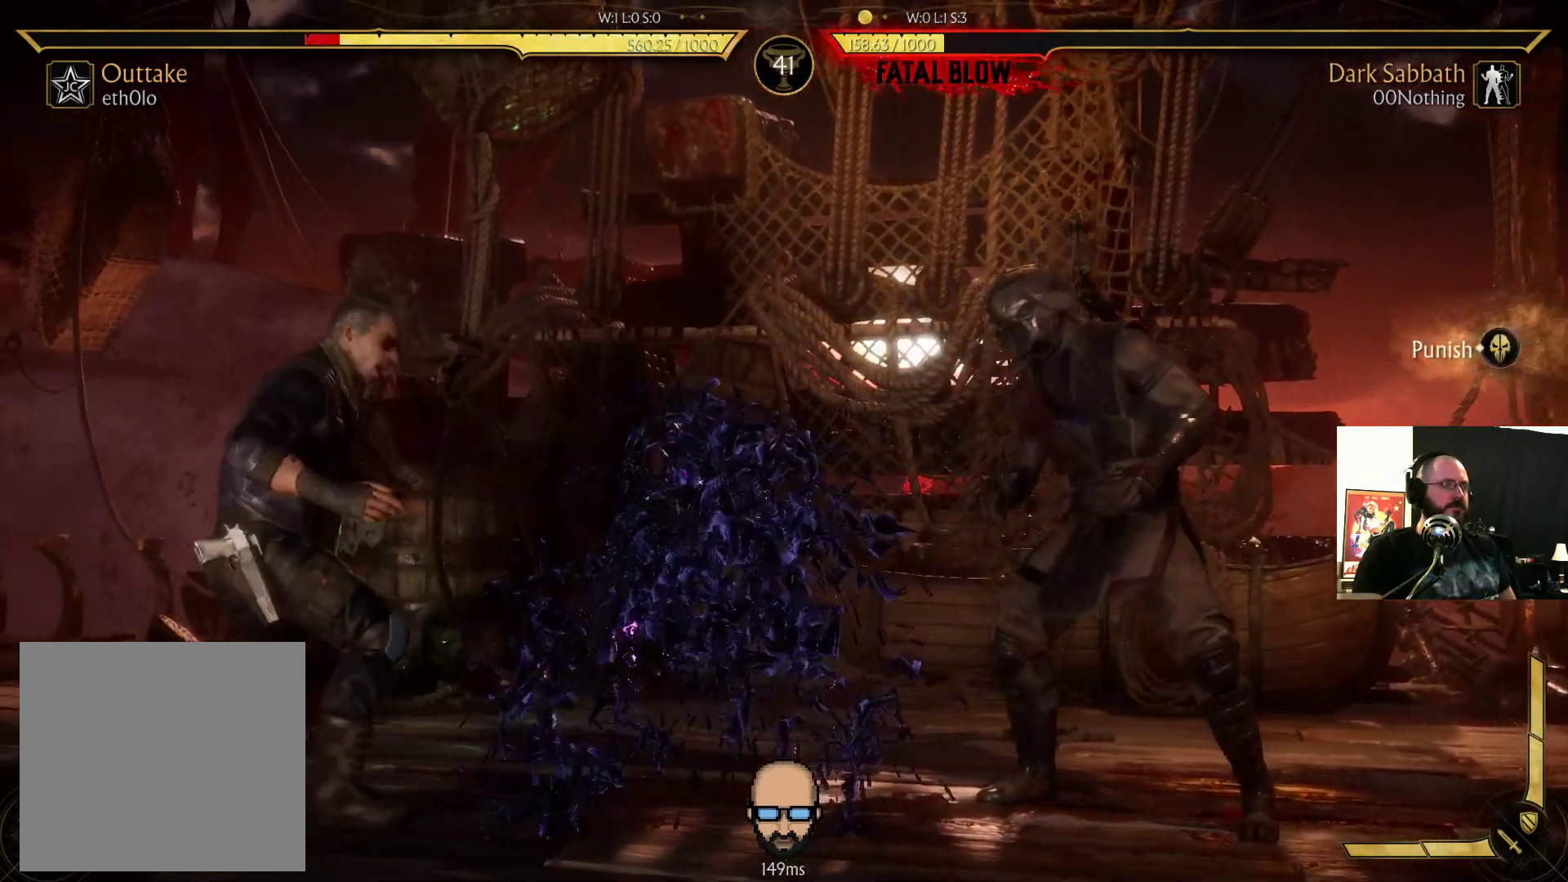
{"buttons": ["R2", "DPAD_DOWN", "DPAD_RIGHT"], "events": [[233, "DPAD_DOWN", "down"], [300, "R2", "down"]]}
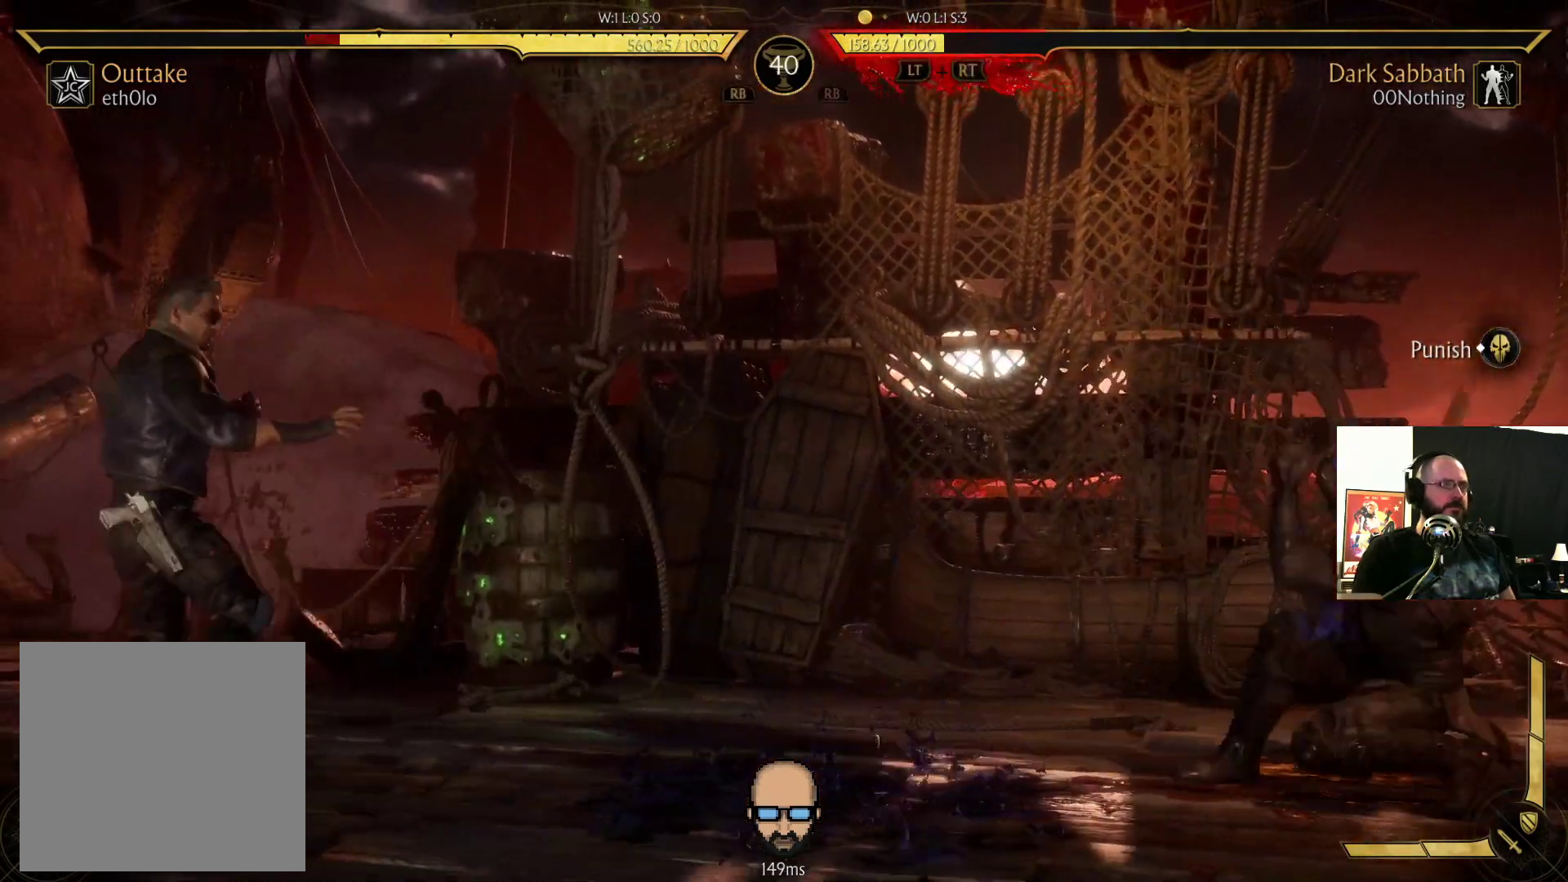
{"buttons": ["R2", "DPAD_DOWN", "DPAD_RIGHT"], "events": [[200, "DPAD_RIGHT", "up"], [233, "DPAD_DOWN", "up"], [267, "DPAD_LEFT", "down"], [267, "R2", "up"], [433, "DPAD_DOWN", "down"], [433, "R2", "down"], [467, "DPAD_LEFT", "up"], [467, "DPAD_RIGHT", "down"]]}
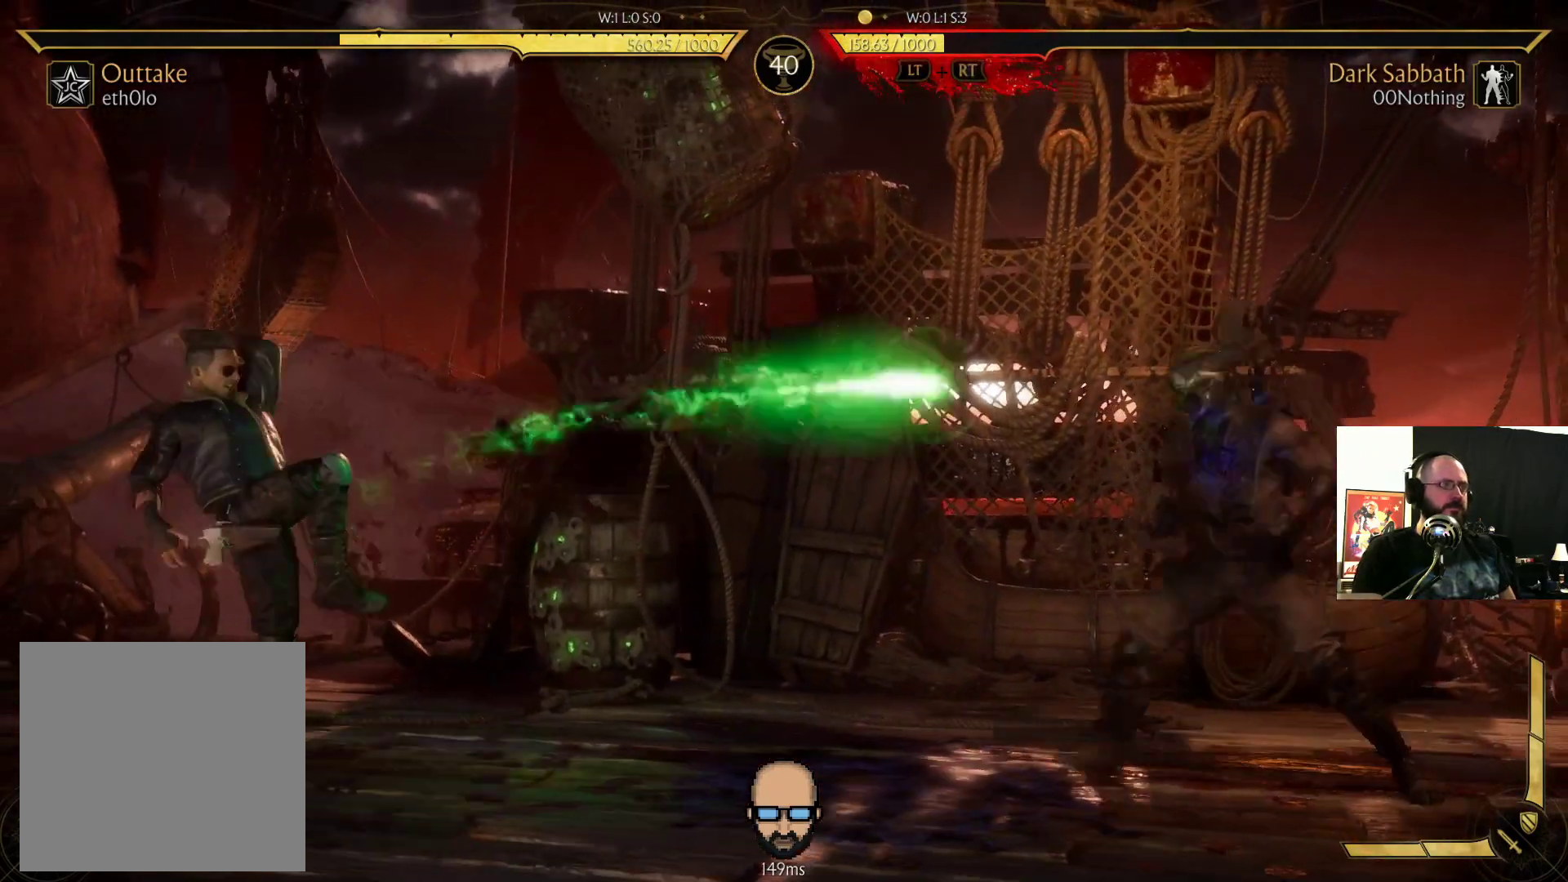
{"buttons": ["DPAD_LEFT"], "events": [[233, "DPAD_RIGHT", "up"], [267, "DPAD_DOWN", "up"], [267, "R2", "up"], [333, "DPAD_LEFT", "down"]]}
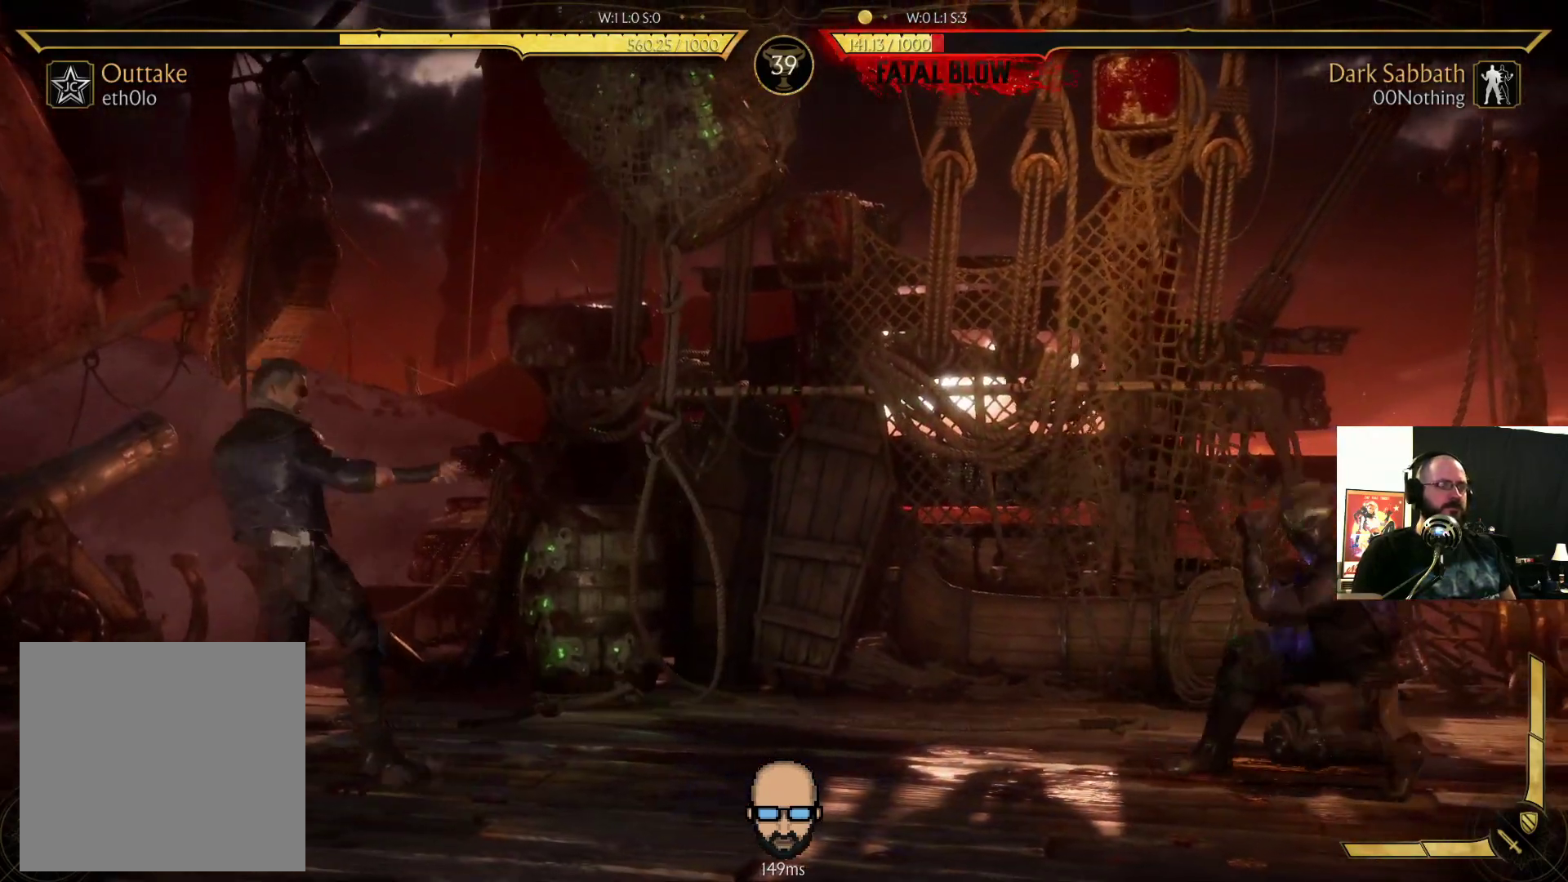
{"buttons": ["DPAD_LEFT"], "events": [[133, "DPAD_DOWN", "down"], [133, "DPAD_LEFT", "up"], [167, "DPAD_RIGHT", "down"], [300, "R2", "down"], [433, "DPAD_RIGHT", "up"], [467, "DPAD_DOWN", "up"], [467, "DPAD_LEFT", "down"], [467, "R2", "up"]]}
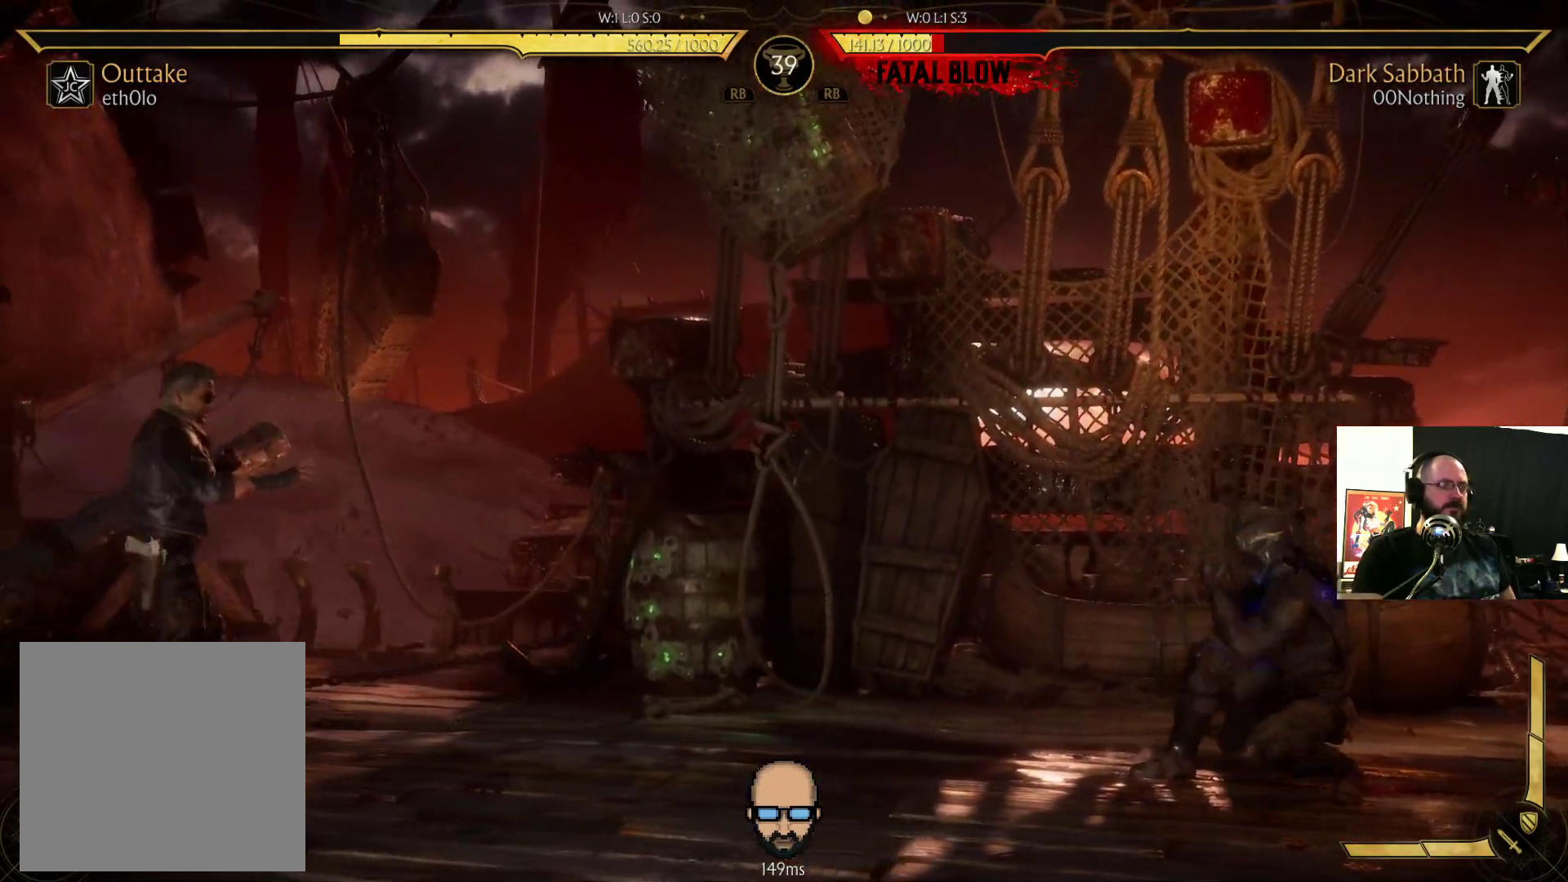
{"buttons": ["R2", "DPAD_RIGHT"], "events": [[233, "DPAD_DOWN", "down"], [233, "DPAD_LEFT", "up"], [267, "DPAD_RIGHT", "down"], [300, "R2", "down"], [500, "DPAD_DOWN", "up"]]}
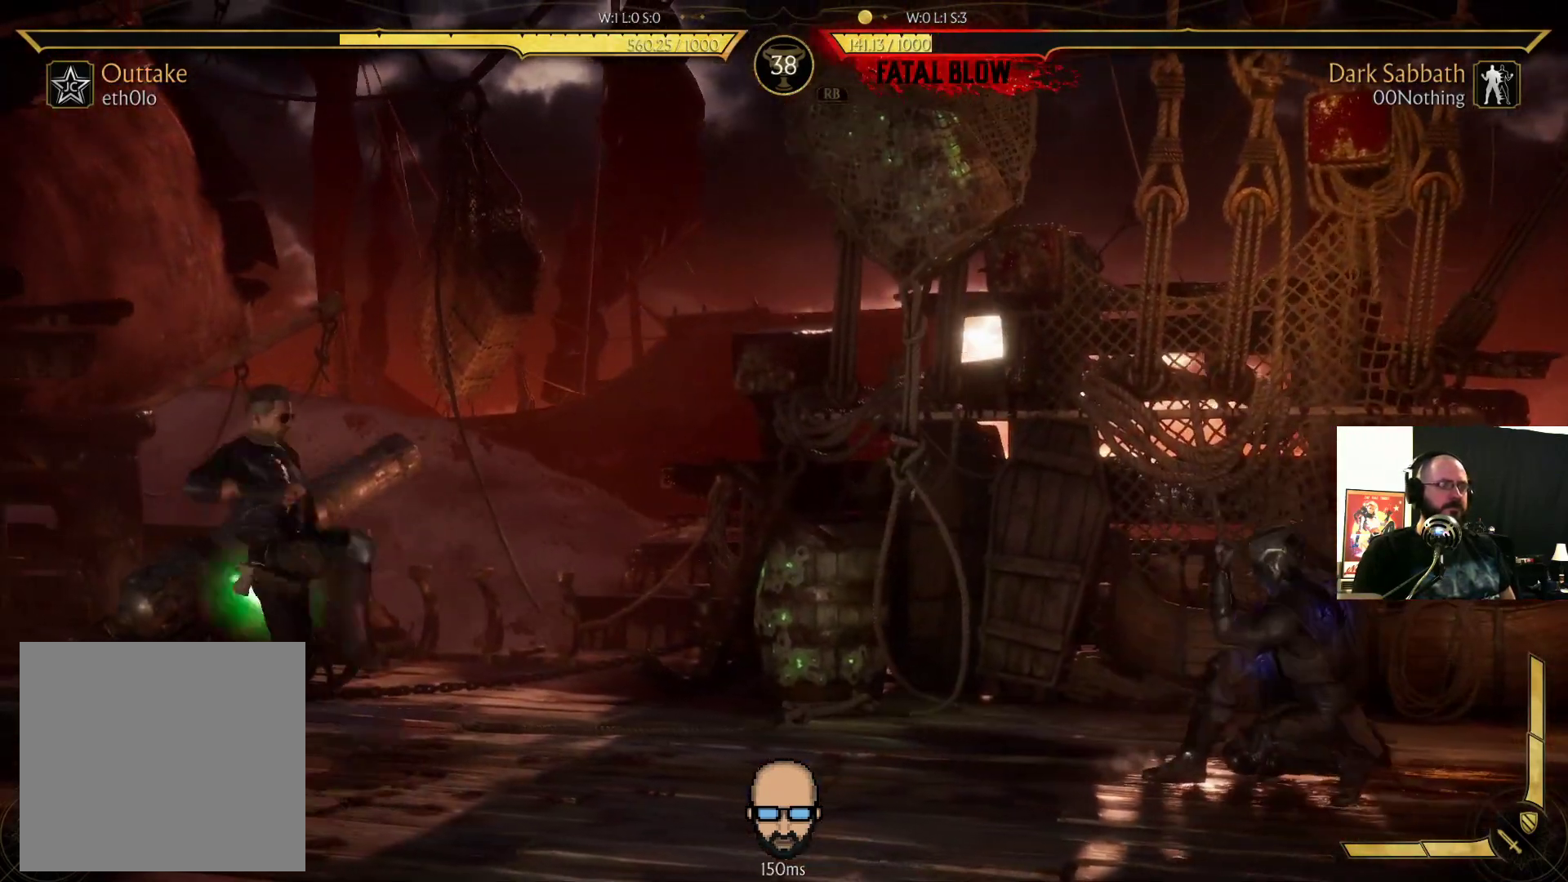
{"buttons": ["R2", "DPAD_DOWN", "DPAD_RIGHT"], "events": [[33, "R2", "up"], [267, "DPAD_DOWN", "down"], [267, "R2", "down"]]}
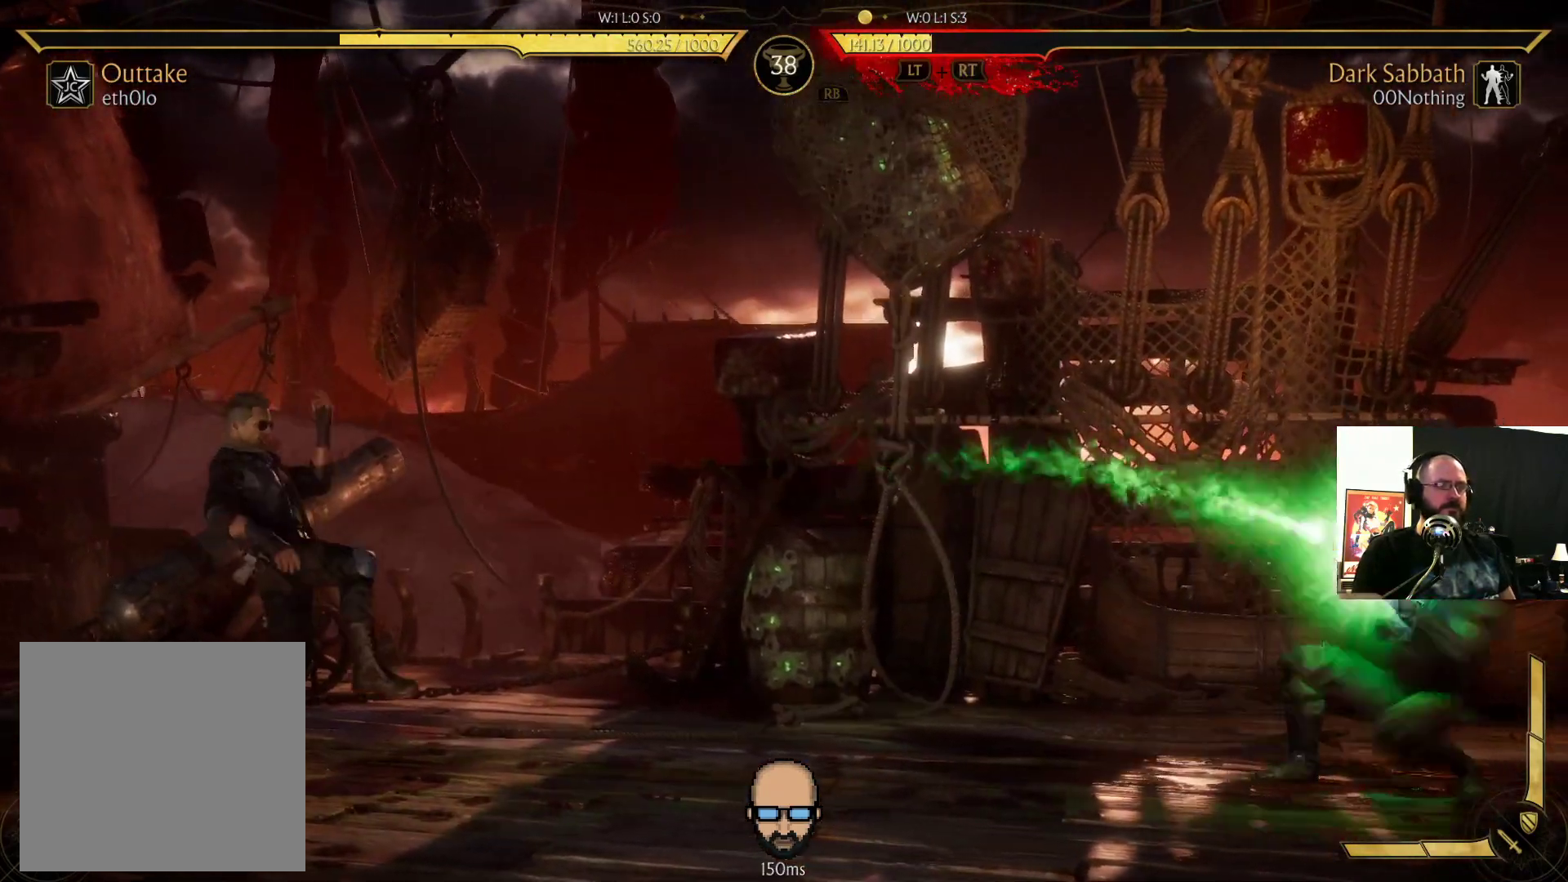
{"buttons": [], "events": [[133, "DPAD_RIGHT", "up"], [167, "DPAD_DOWN", "up"], [167, "R2", "up"], [367, "DPAD_LEFT", "down"], [467, "DPAD_LEFT", "up"]]}
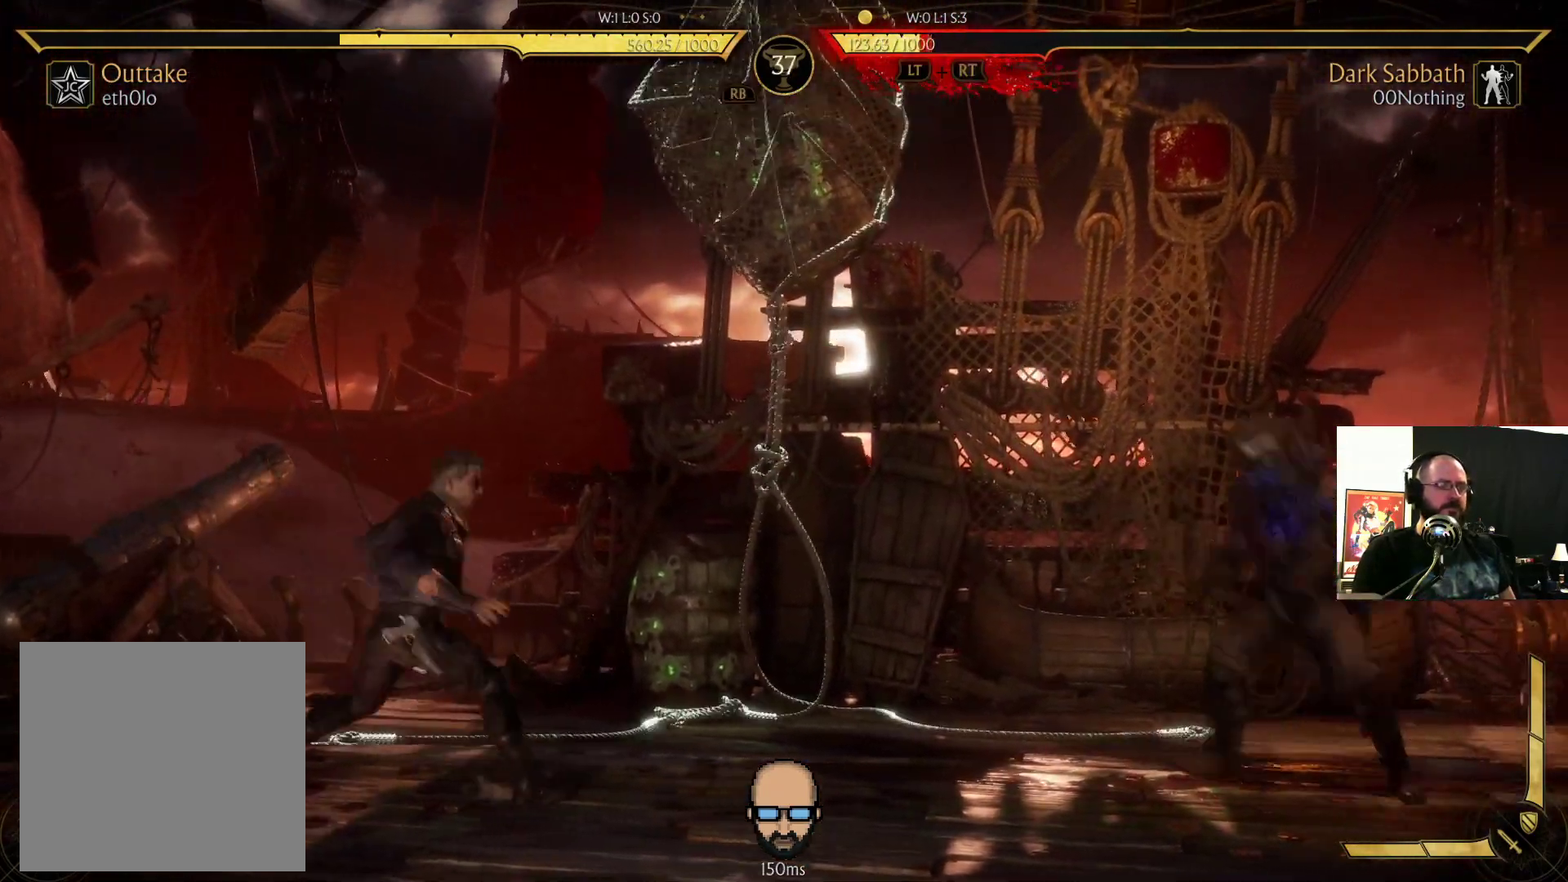
{"buttons": ["DPAD_DOWN", "DPAD_RIGHT"], "events": [[33, "DPAD_LEFT", "down"], [167, "DPAD_LEFT", "up"], [200, "DPAD_DOWN", "down"], [200, "DPAD_RIGHT", "down"], [233, "R2", "down"], [500, "R2", "up"]]}
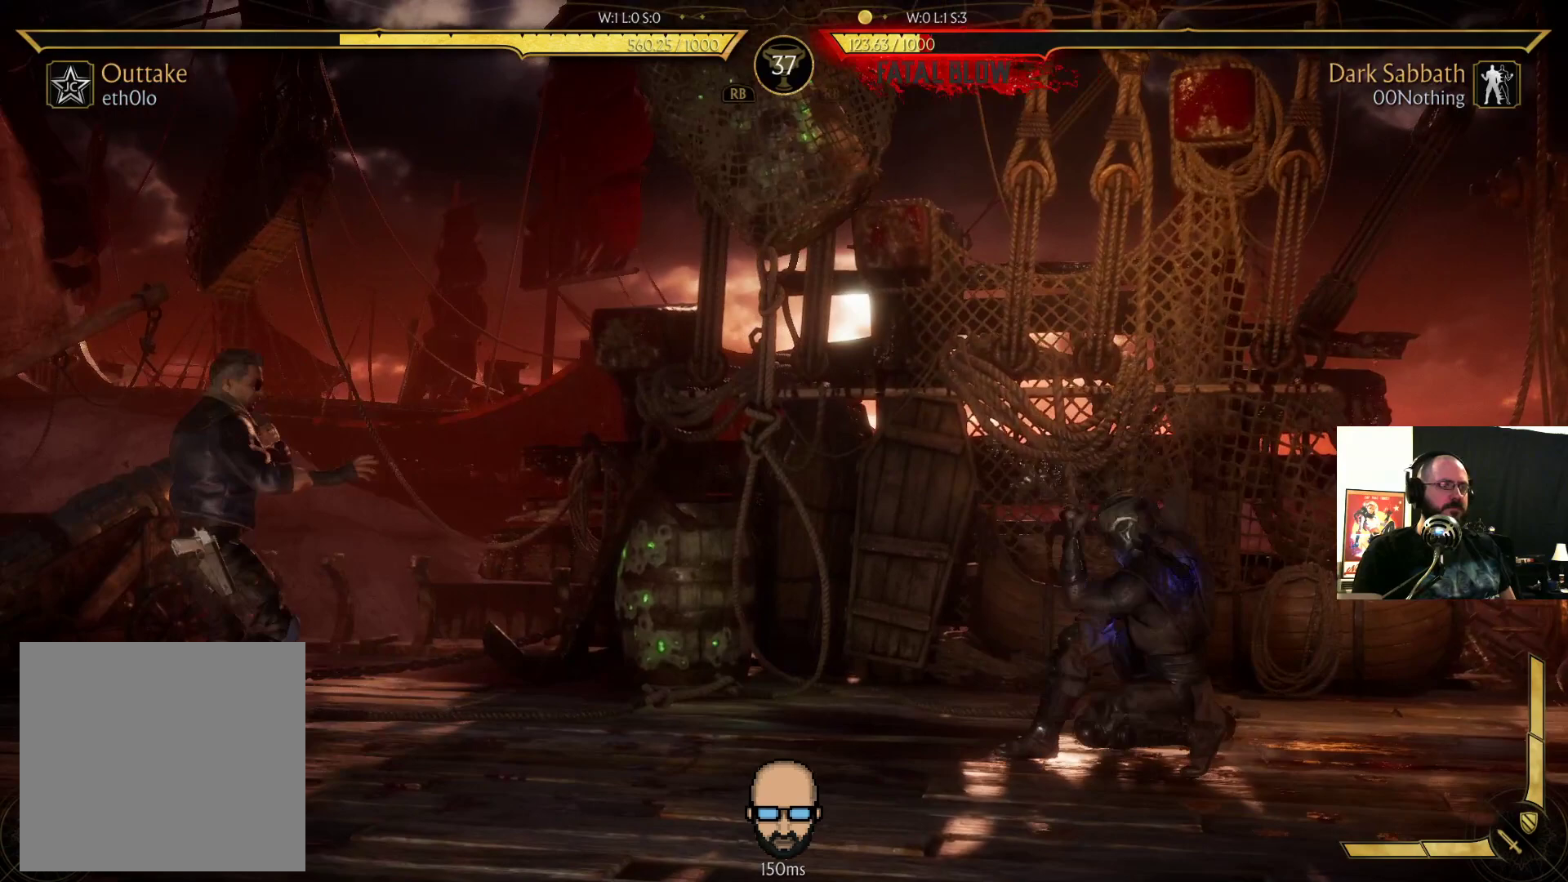
{"buttons": ["R2", "DPAD_DOWN", "DPAD_RIGHT"], "events": [[67, "DPAD_DOWN", "up"], [67, "DPAD_LEFT", "down"], [67, "DPAD_RIGHT", "up"], [333, "DPAD_DOWN", "down"], [367, "DPAD_LEFT", "up"], [367, "R2", "down"], [400, "DPAD_RIGHT", "down"]]}
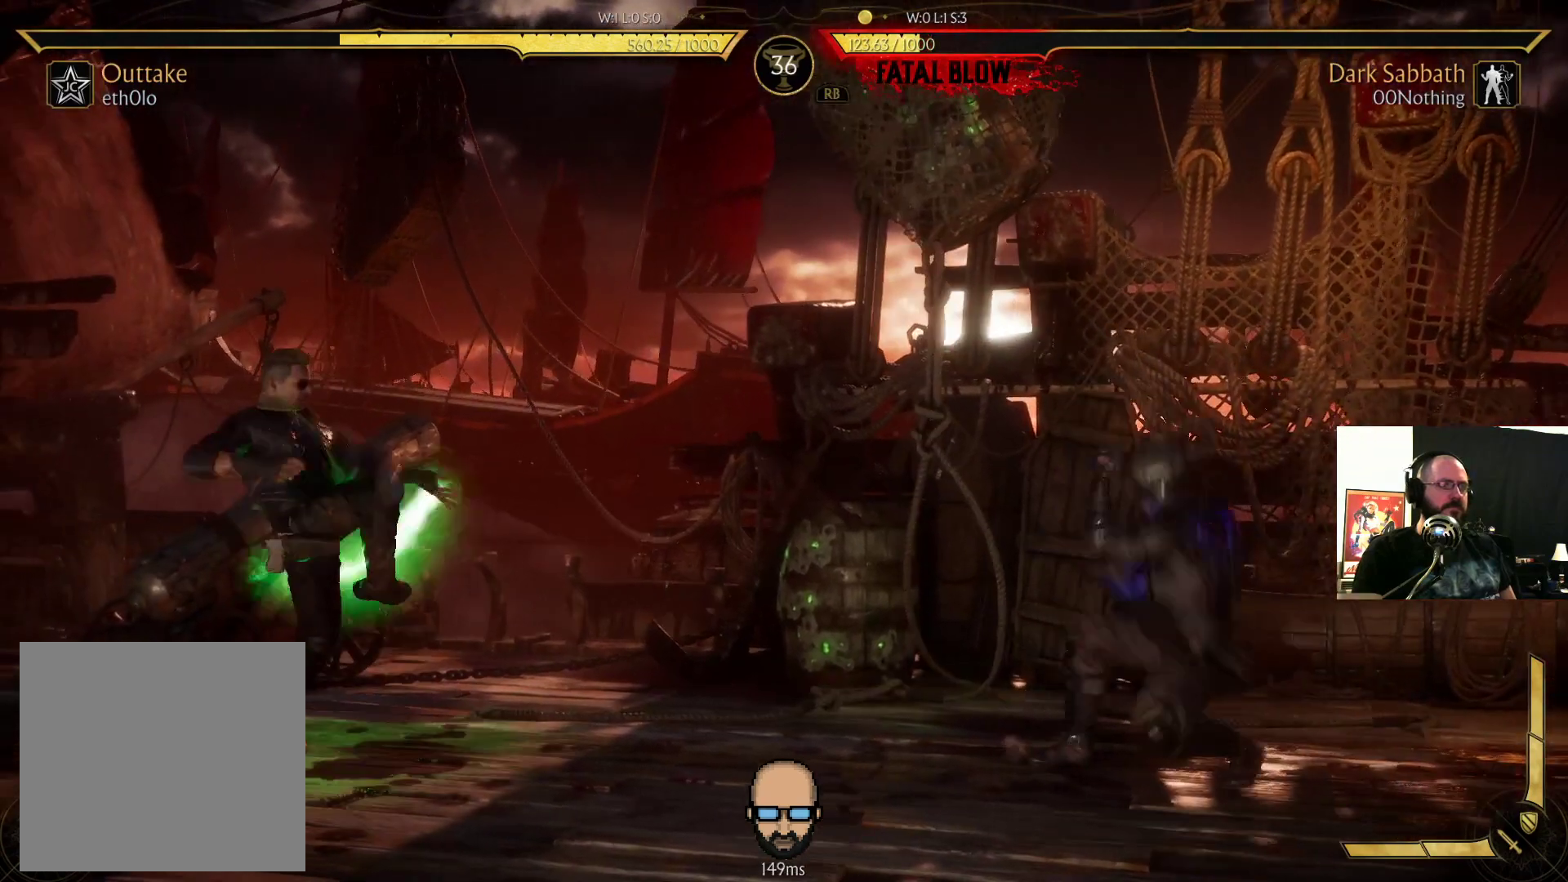
{"buttons": ["R2"], "events": [[500, "DPAD_DOWN", "up"], [500, "DPAD_RIGHT", "up"]]}
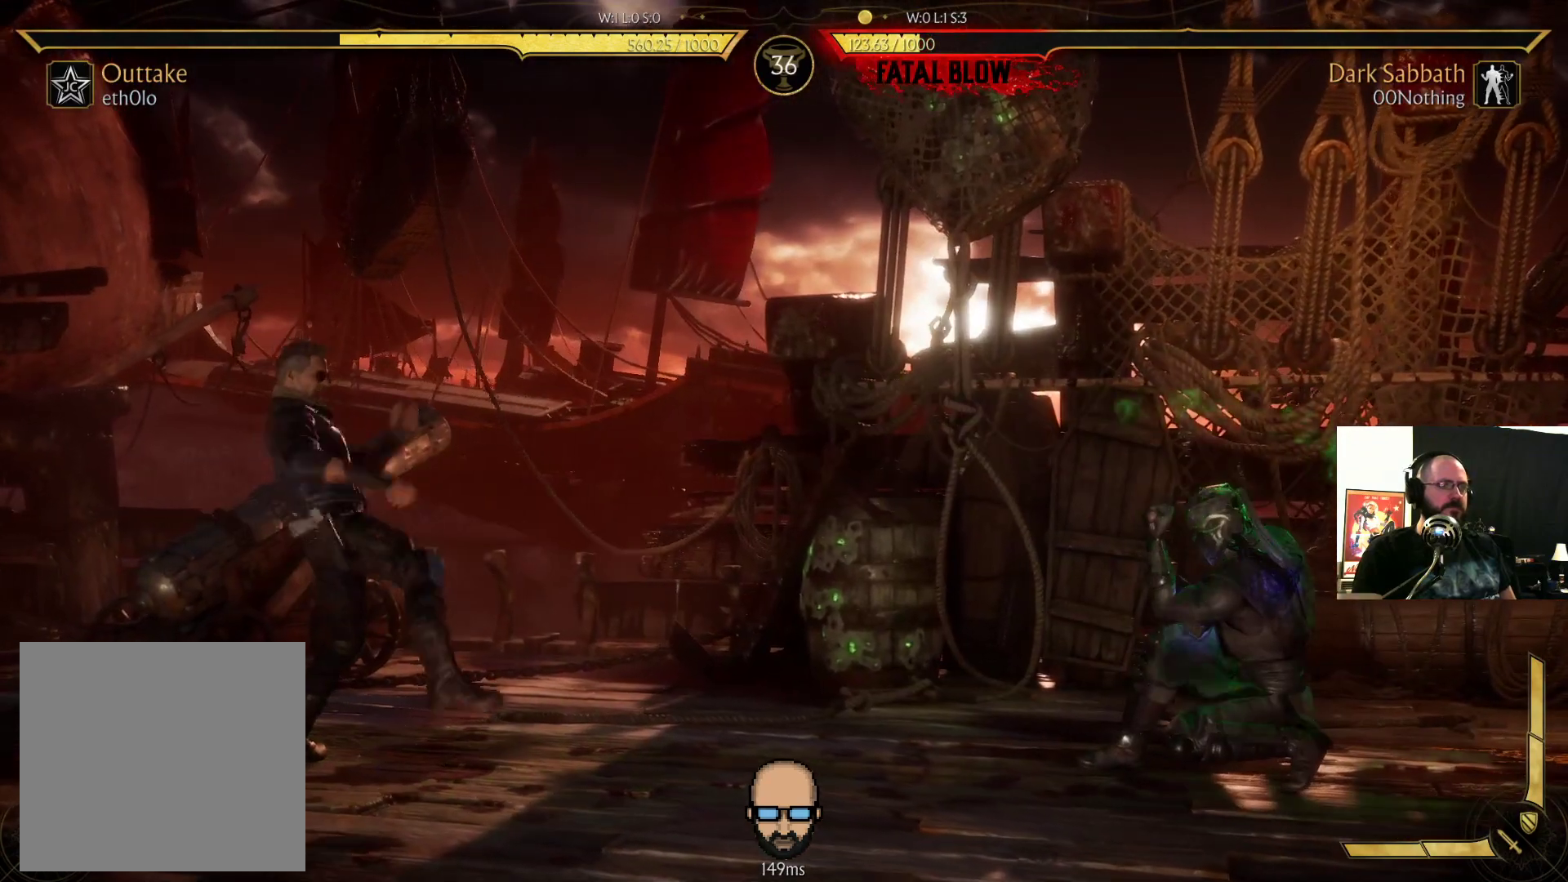
{"buttons": [], "events": [[33, "DPAD_LEFT", "down"], [33, "R2", "up"], [133, "DPAD_LEFT", "up"], [200, "DPAD_RIGHT", "down"], [300, "DPAD_RIGHT", "up"], [333, "SQUARE", "down"], [367, "DPAD_LEFT", "down"], [433, "SQUARE", "up"], [500, "DPAD_LEFT", "up"]]}
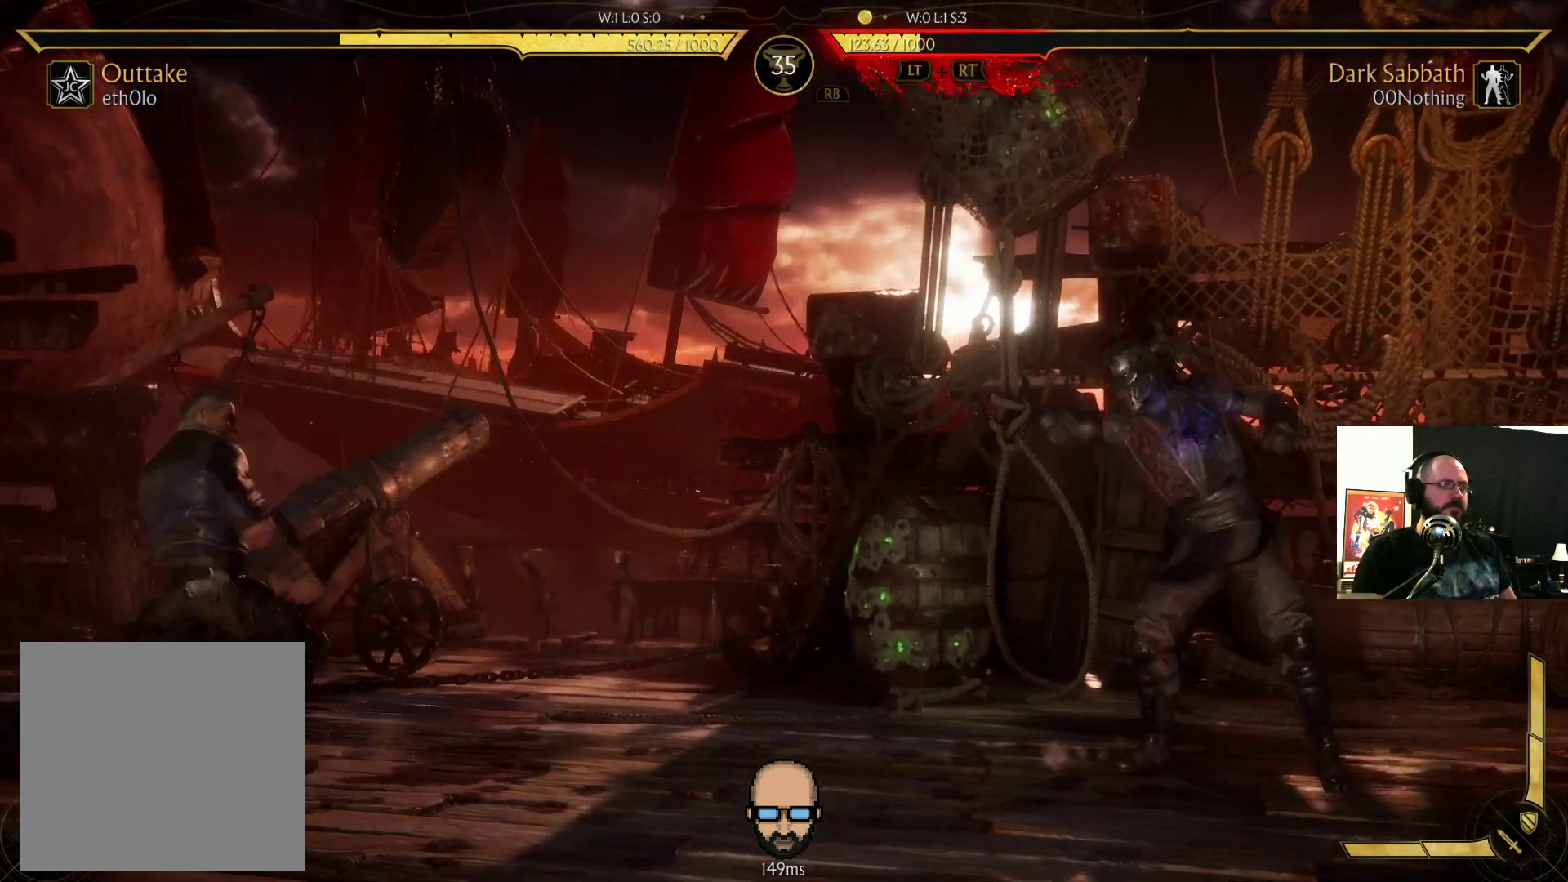
{"buttons": ["R2", "DPAD_RIGHT"], "events": [[67, "SQUARE", "down"], [133, "SQUARE", "up"], [367, "DPAD_RIGHT", "down"], [433, "R2", "down"]]}
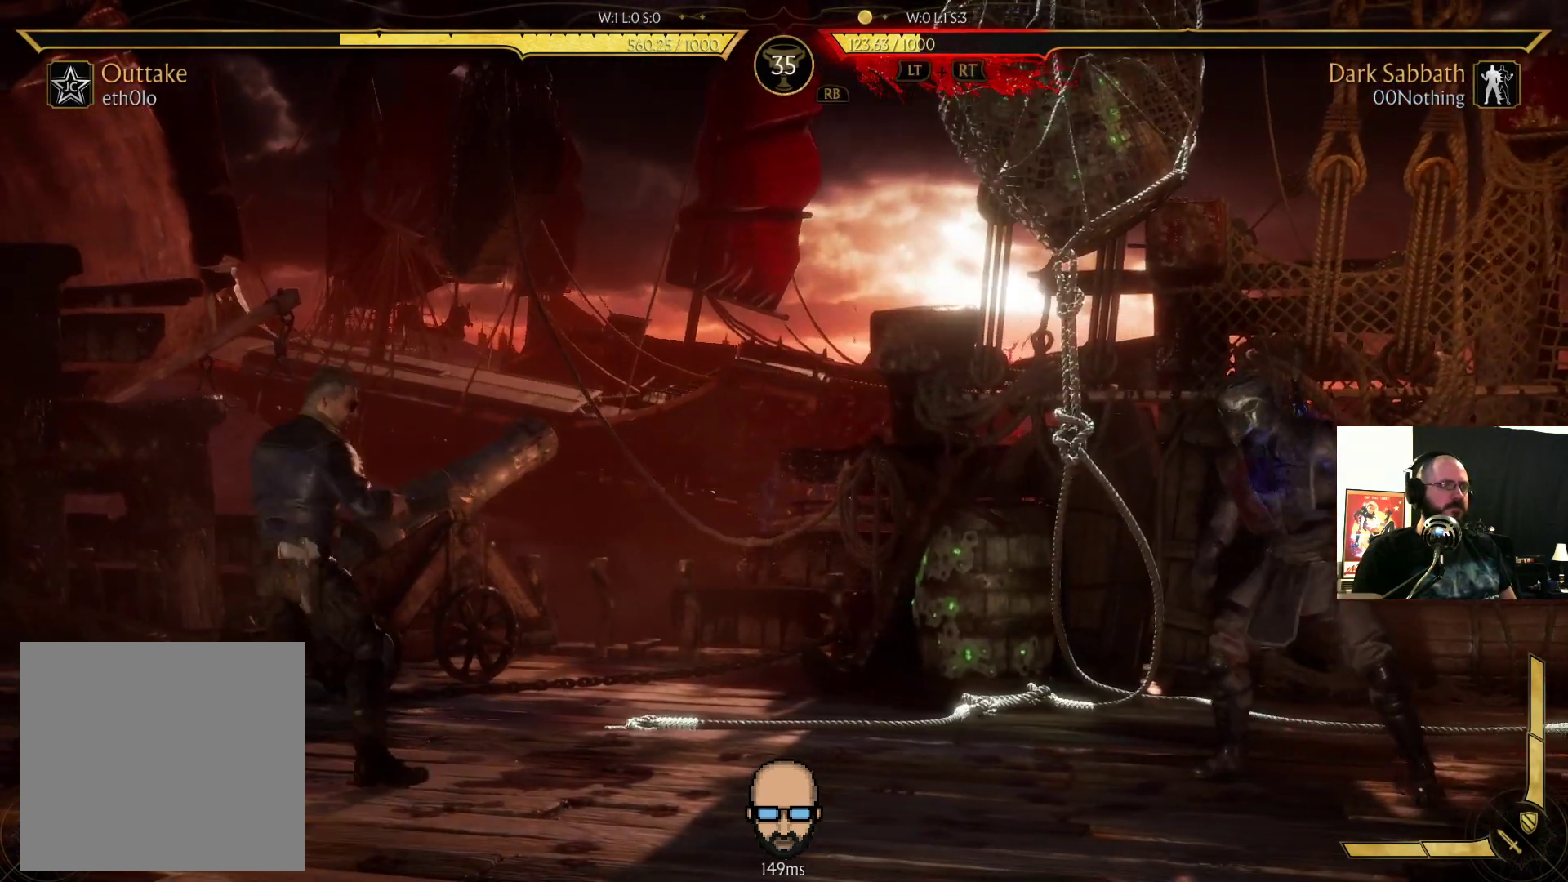
{"buttons": ["R2"], "events": [[100, "DPAD_DOWN", "down"], [133, "DPAD_RIGHT", "up"], [200, "DPAD_RIGHT", "down"], [333, "DPAD_RIGHT", "up"], [400, "DPAD_DOWN", "up"]]}
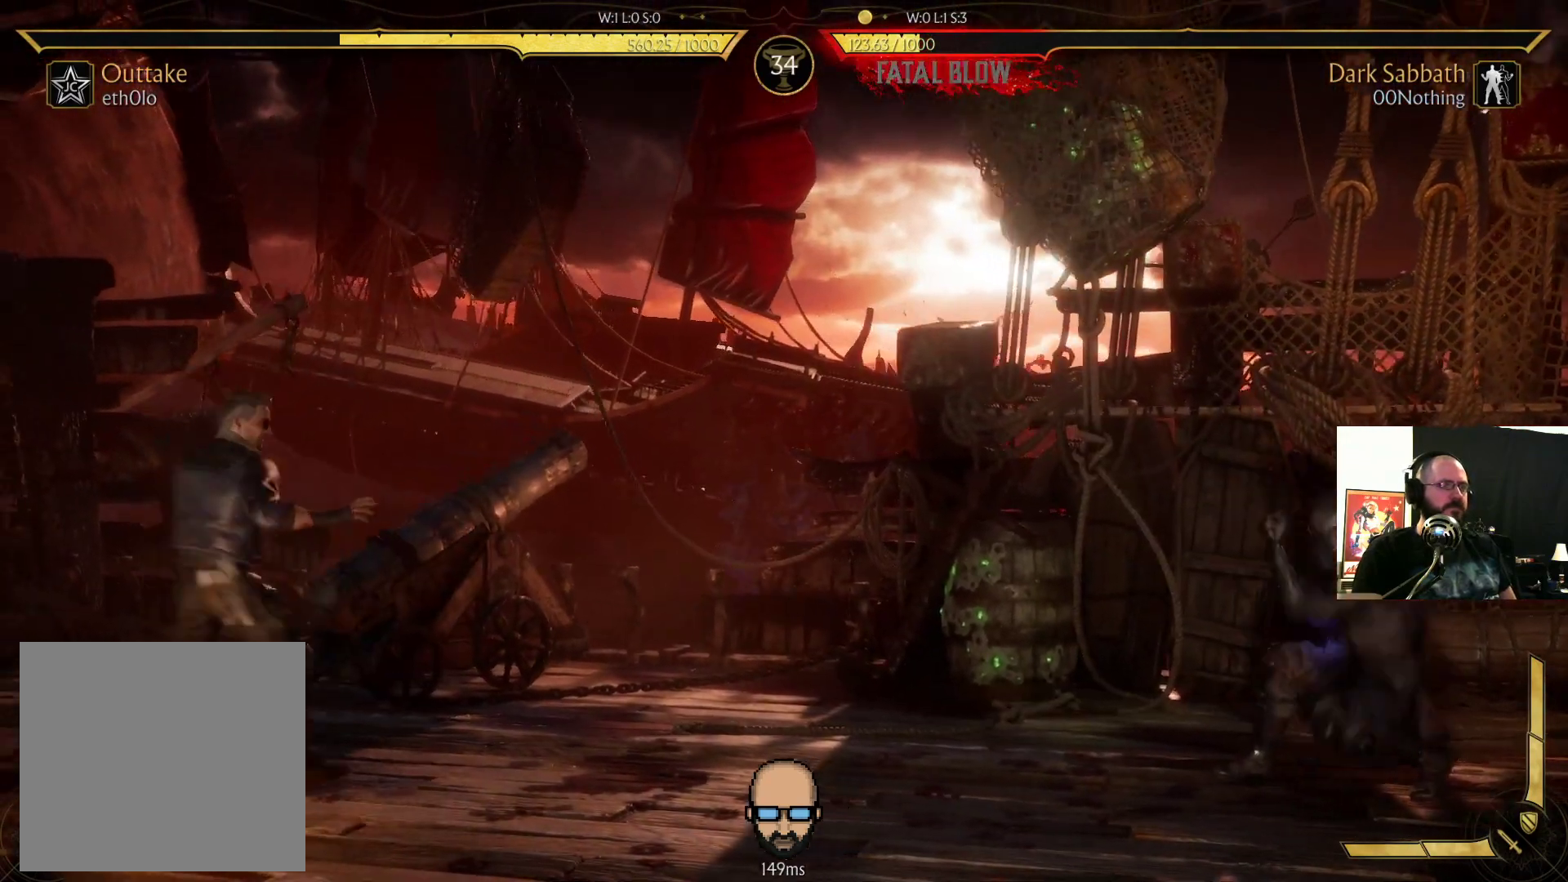
{"buttons": ["R2", "DPAD_DOWN", "DPAD_RIGHT"], "events": [[133, "DPAD_LEFT", "down"], [133, "R2", "up"], [367, "DPAD_DOWN", "down"], [367, "DPAD_LEFT", "up"], [433, "DPAD_RIGHT", "down"], [433, "R2", "down"]]}
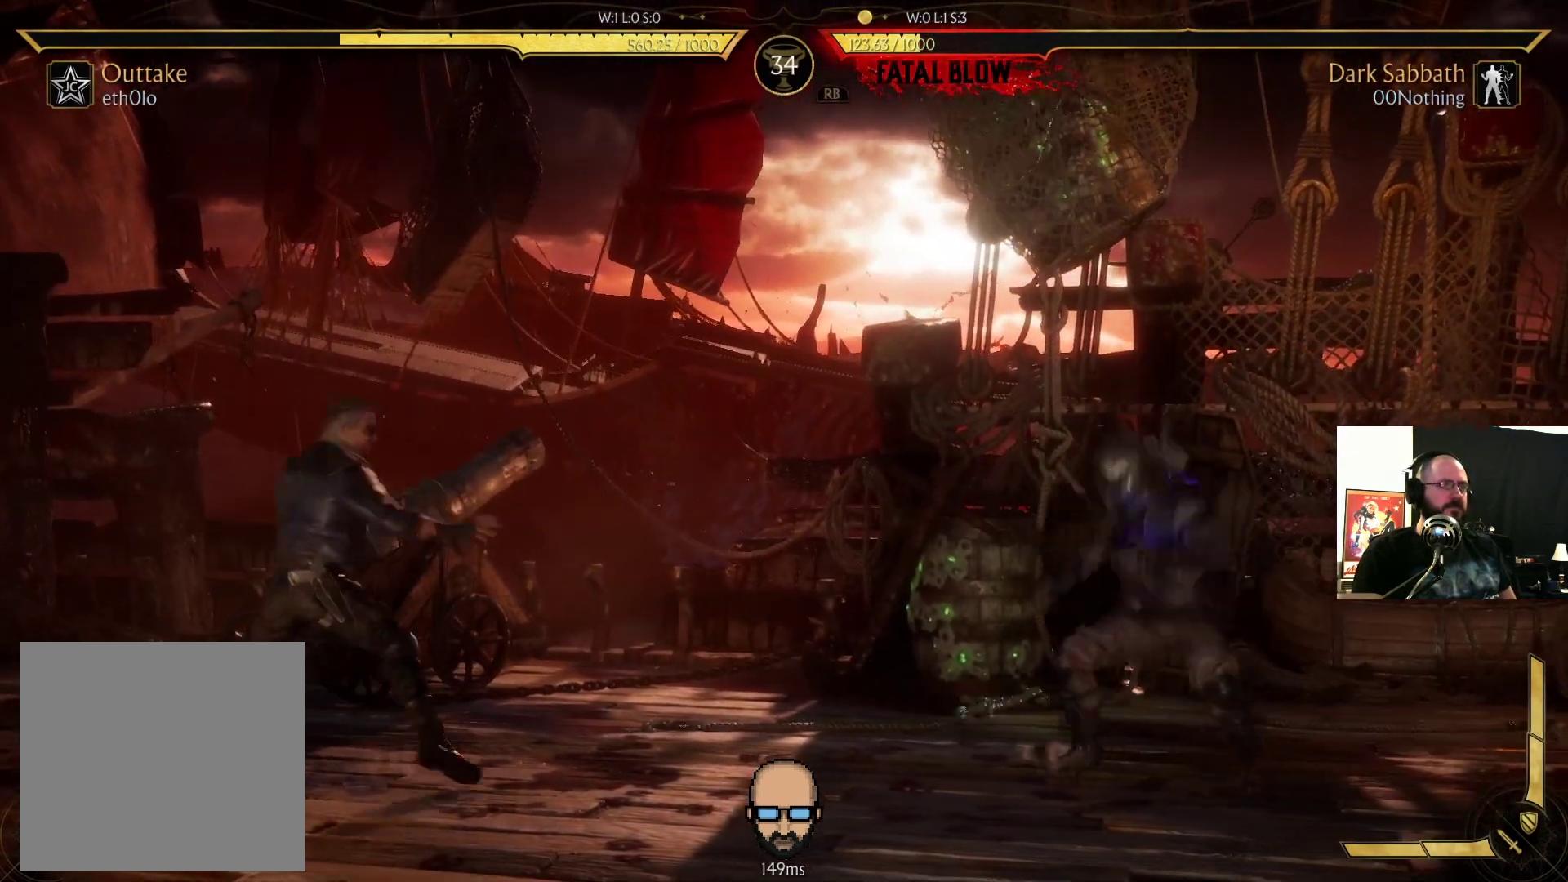
{"buttons": ["R2", "DPAD_DOWN", "DPAD_RIGHT"], "events": [[167, "DPAD_DOWN", "up"], [167, "DPAD_LEFT", "down"], [167, "DPAD_RIGHT", "up"], [167, "R2", "up"], [467, "DPAD_DOWN", "down"], [467, "DPAD_LEFT", "up"], [500, "DPAD_RIGHT", "down"], [500, "R2", "down"]]}
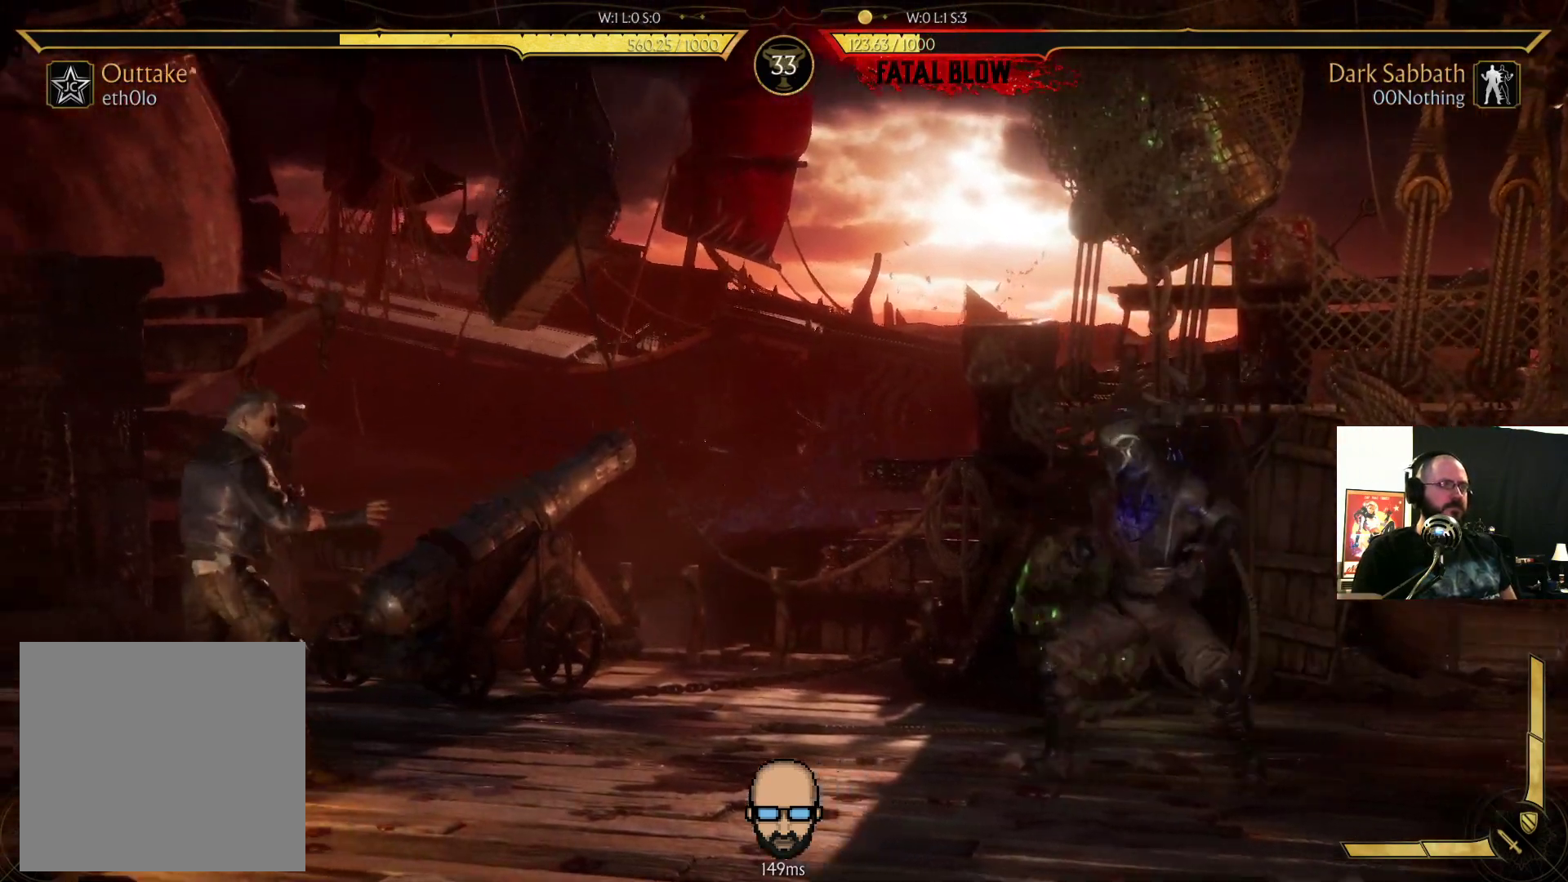
{"buttons": ["DPAD_RIGHT"], "events": [[233, "DPAD_DOWN", "up"], [233, "DPAD_RIGHT", "up"], [233, "R2", "up"], [267, "DPAD_RIGHT", "down"]]}
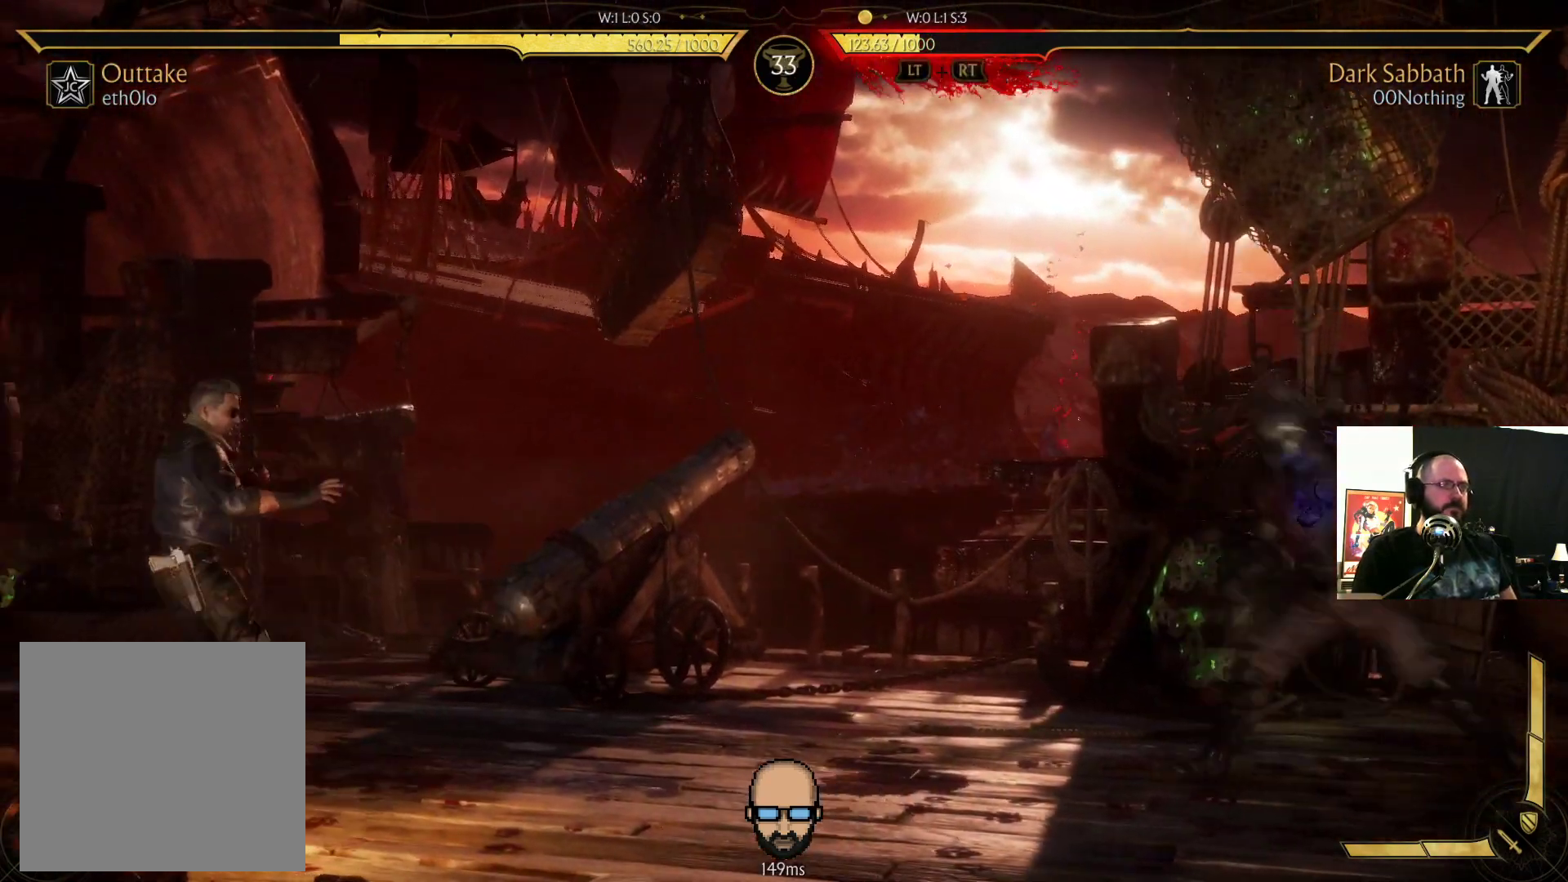
{"buttons": ["DPAD_LEFT"], "events": [[33, "DPAD_DOWN", "down"], [67, "DPAD_RIGHT", "up"], [167, "R2", "down"], [200, "DPAD_LEFT", "down"], [233, "DPAD_DOWN", "up"], [367, "R2", "up"]]}
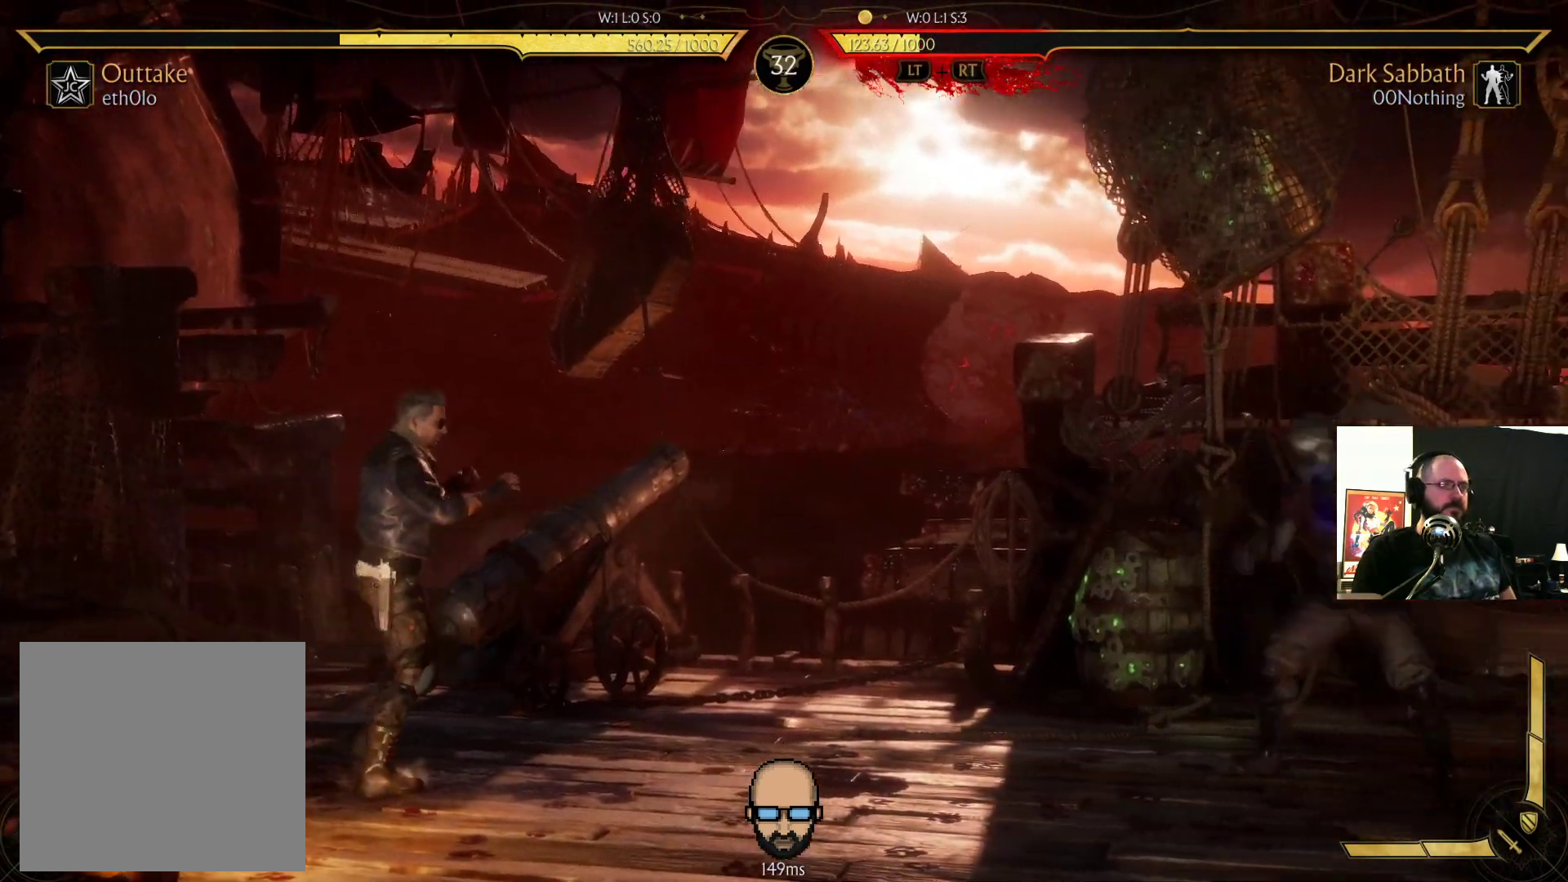
{"buttons": ["R2", "DPAD_DOWN", "DPAD_RIGHT"], "events": [[267, "DPAD_DOWN", "down"], [267, "DPAD_LEFT", "up"], [300, "DPAD_RIGHT", "down"], [333, "R2", "down"]]}